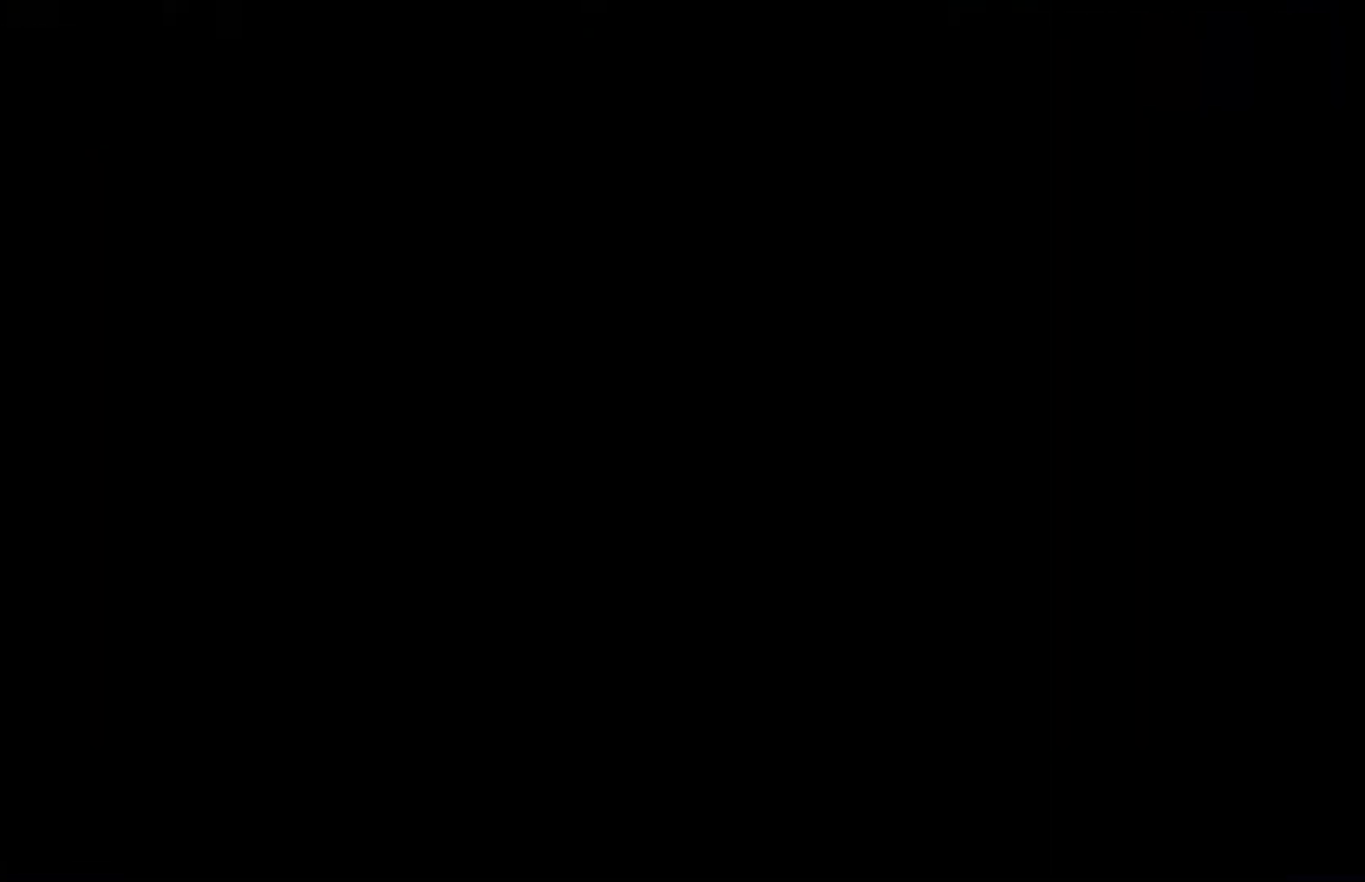
Gameplay with a controller (Xbox layout); each line is a JSON object with the inputs held at the frame after it. "events" lists button and stick changes between this image and that frame as [ms after this image, input, new state], when the widget could be followed in between.
{"buttons": [], "left_stick": "center", "right_stick": "center", "events": []}
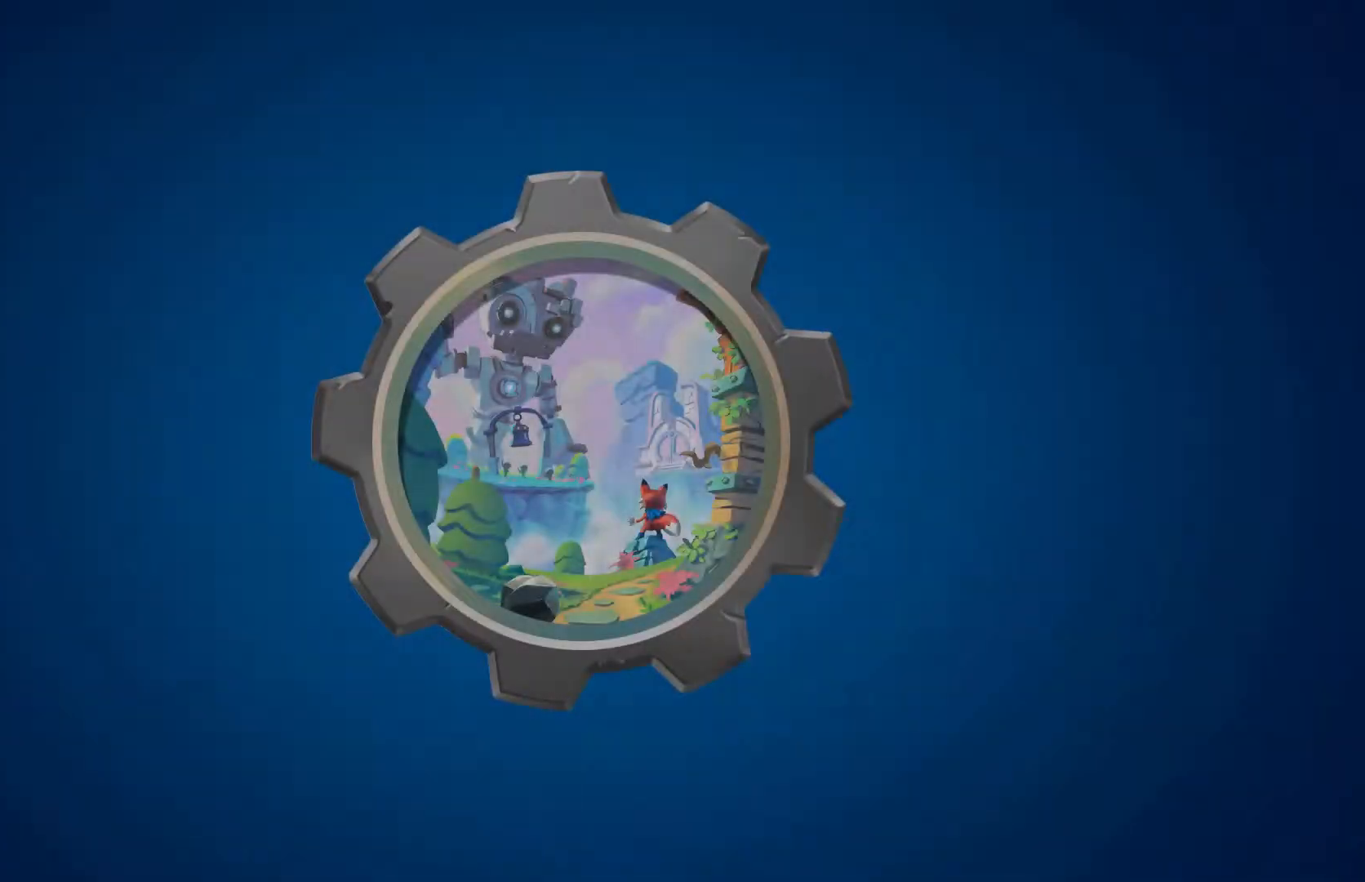
{"buttons": [], "left_stick": "center", "right_stick": "center", "events": []}
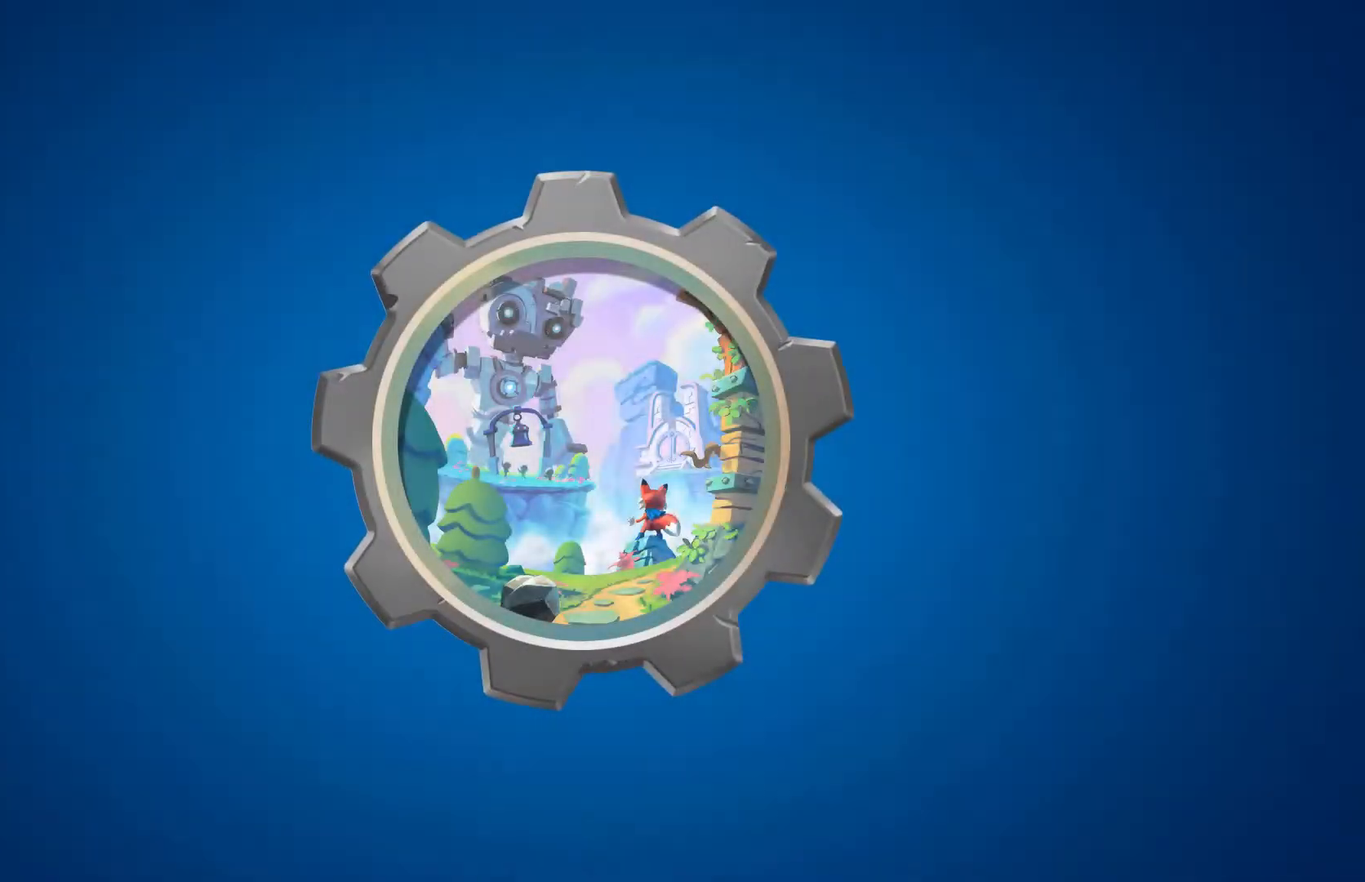
{"buttons": [], "left_stick": "center", "right_stick": "center", "events": []}
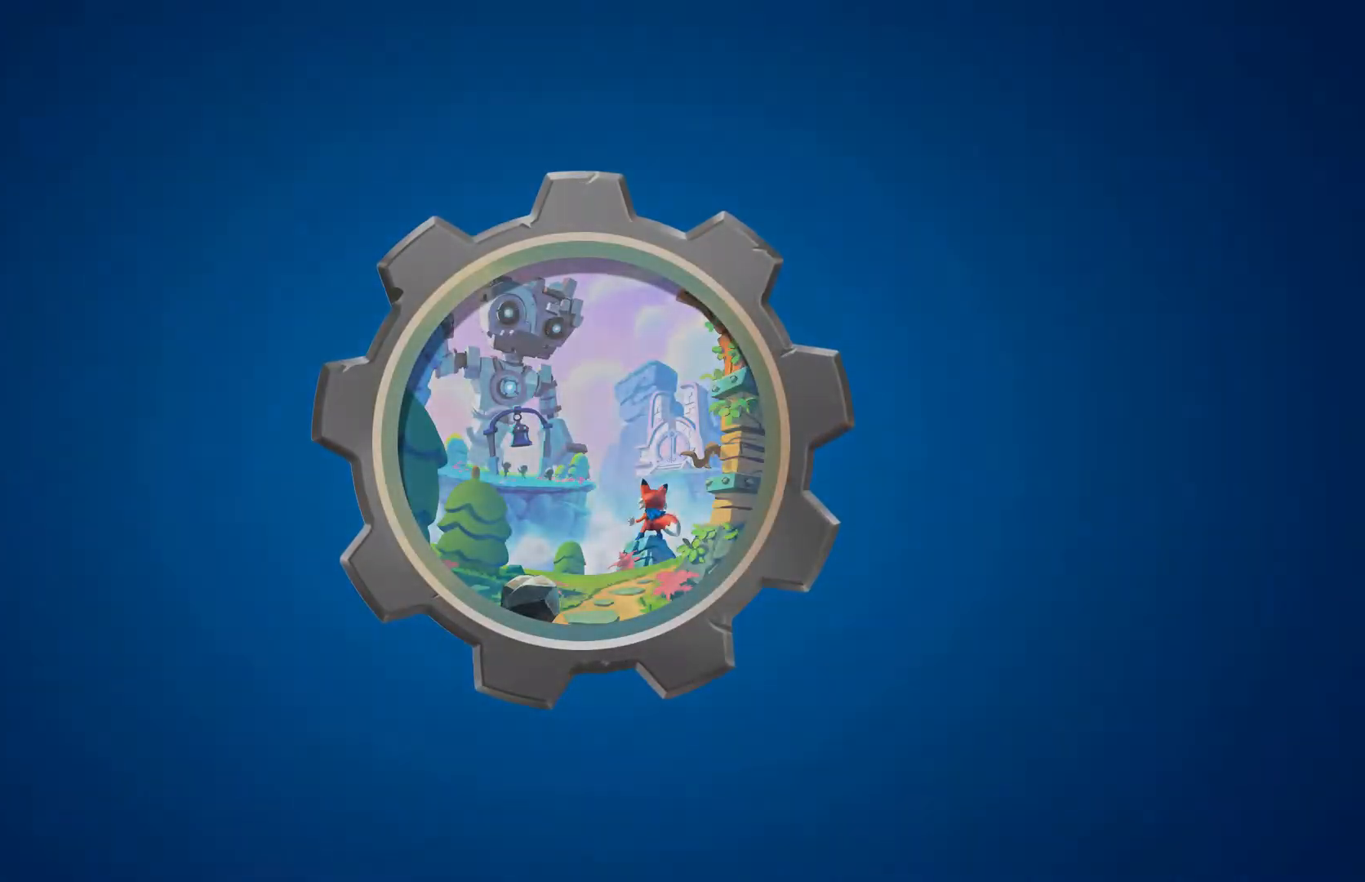
{"buttons": [], "left_stick": "center", "right_stick": "center", "events": []}
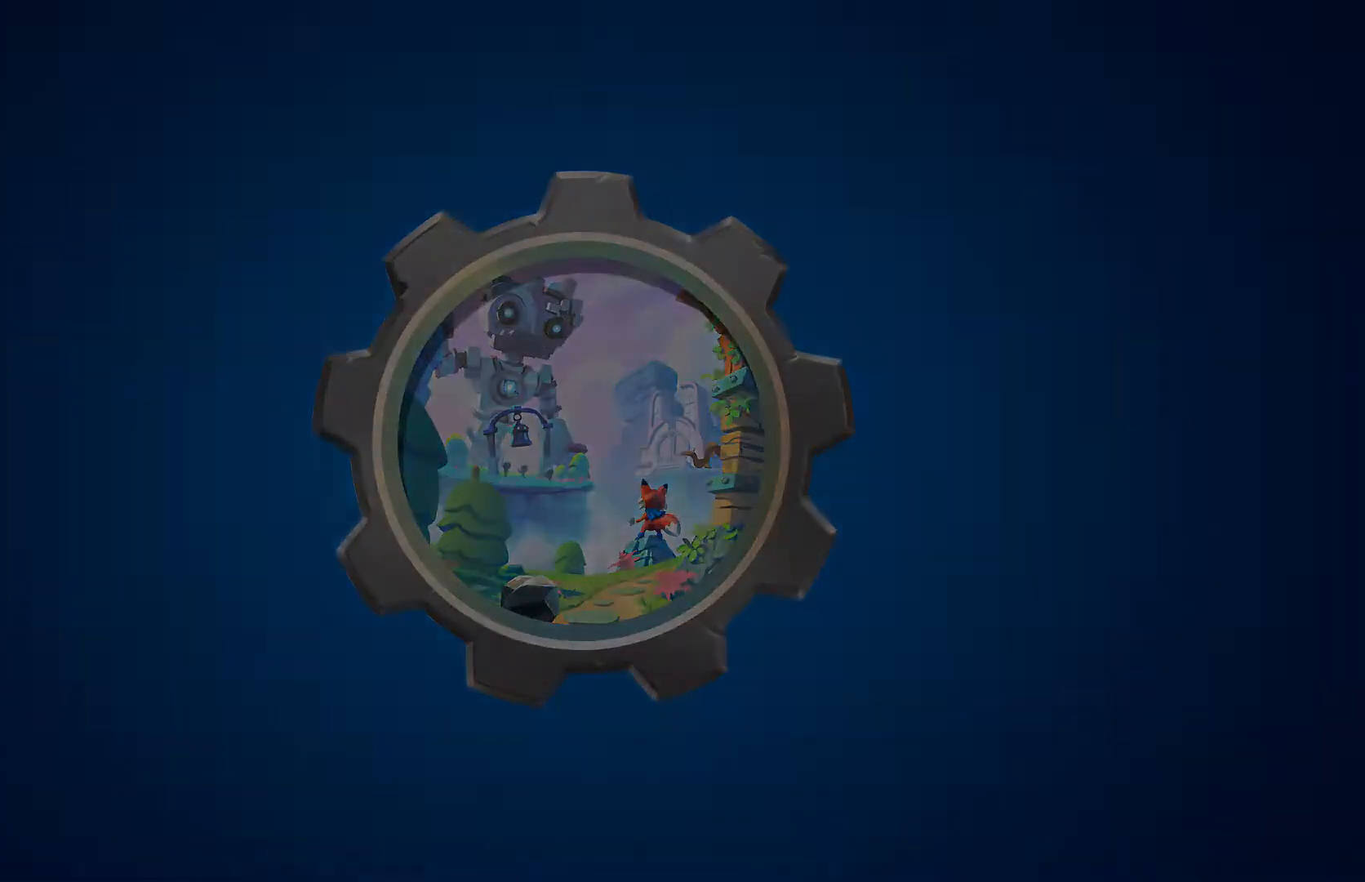
{"buttons": [], "left_stick": "center", "right_stick": "center", "events": []}
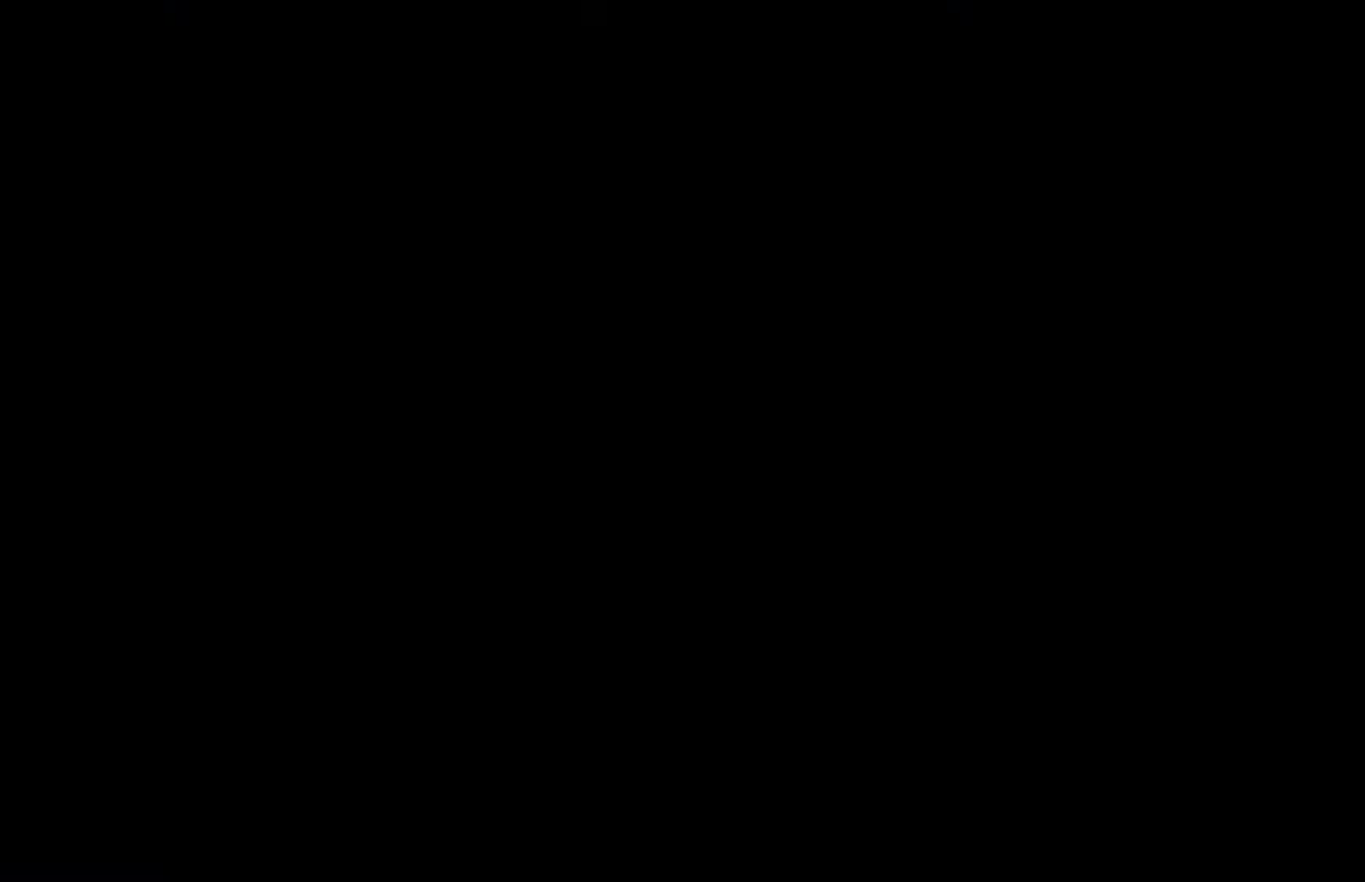
{"buttons": [], "left_stick": "center", "right_stick": "center", "events": []}
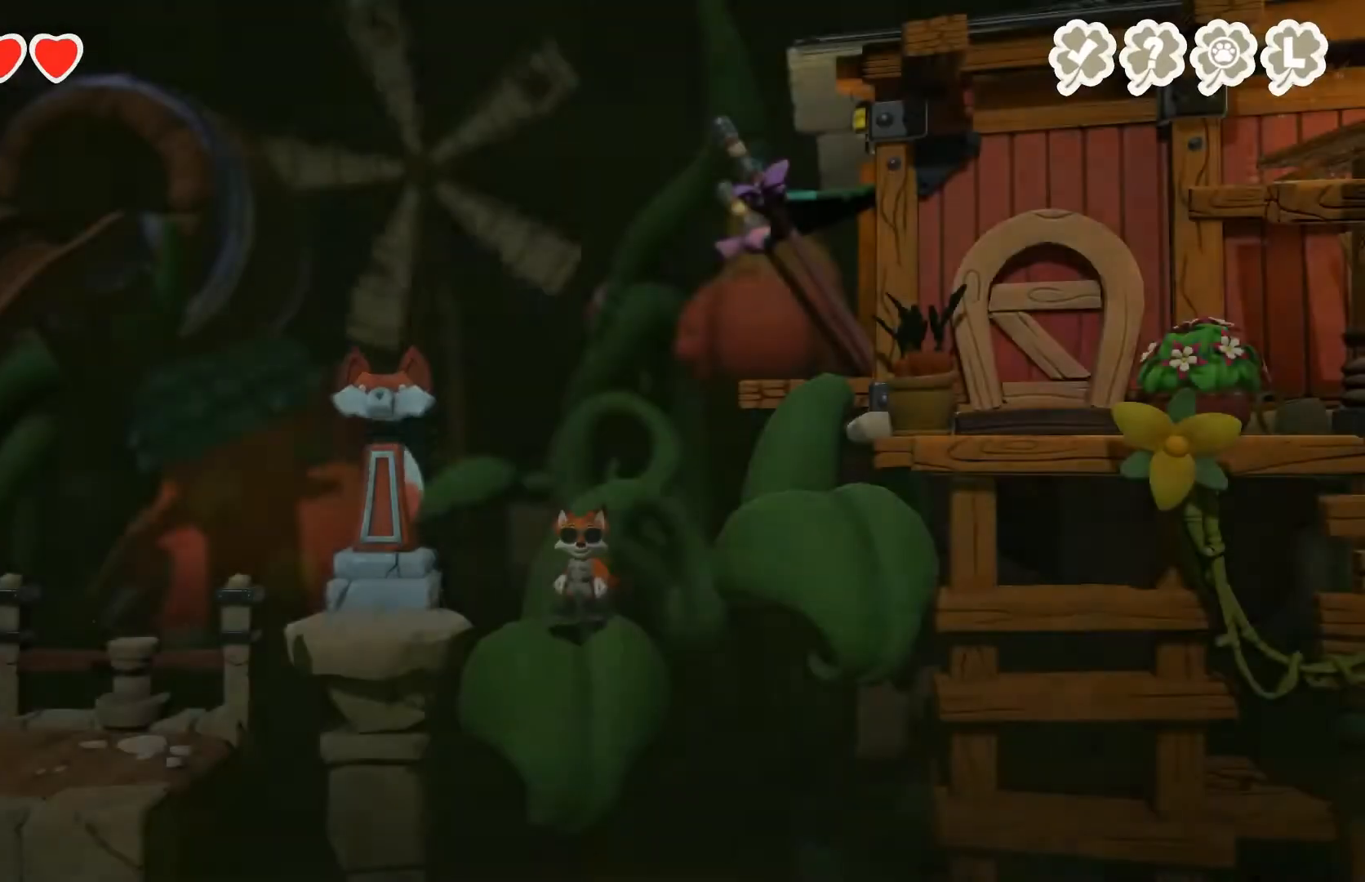
{"buttons": [], "left_stick": "center", "right_stick": "center", "events": []}
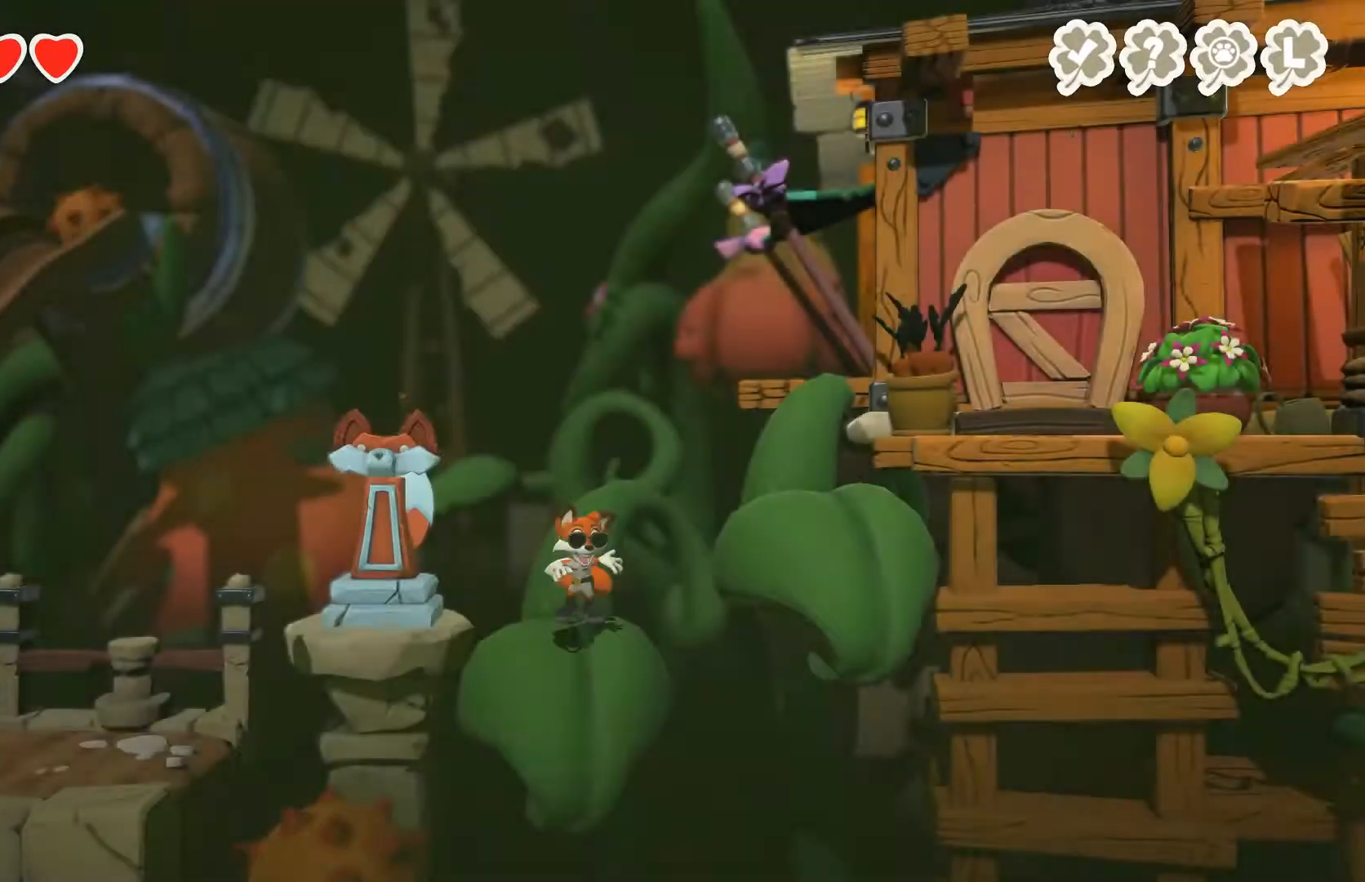
{"buttons": [], "left_stick": "center", "right_stick": "center", "events": []}
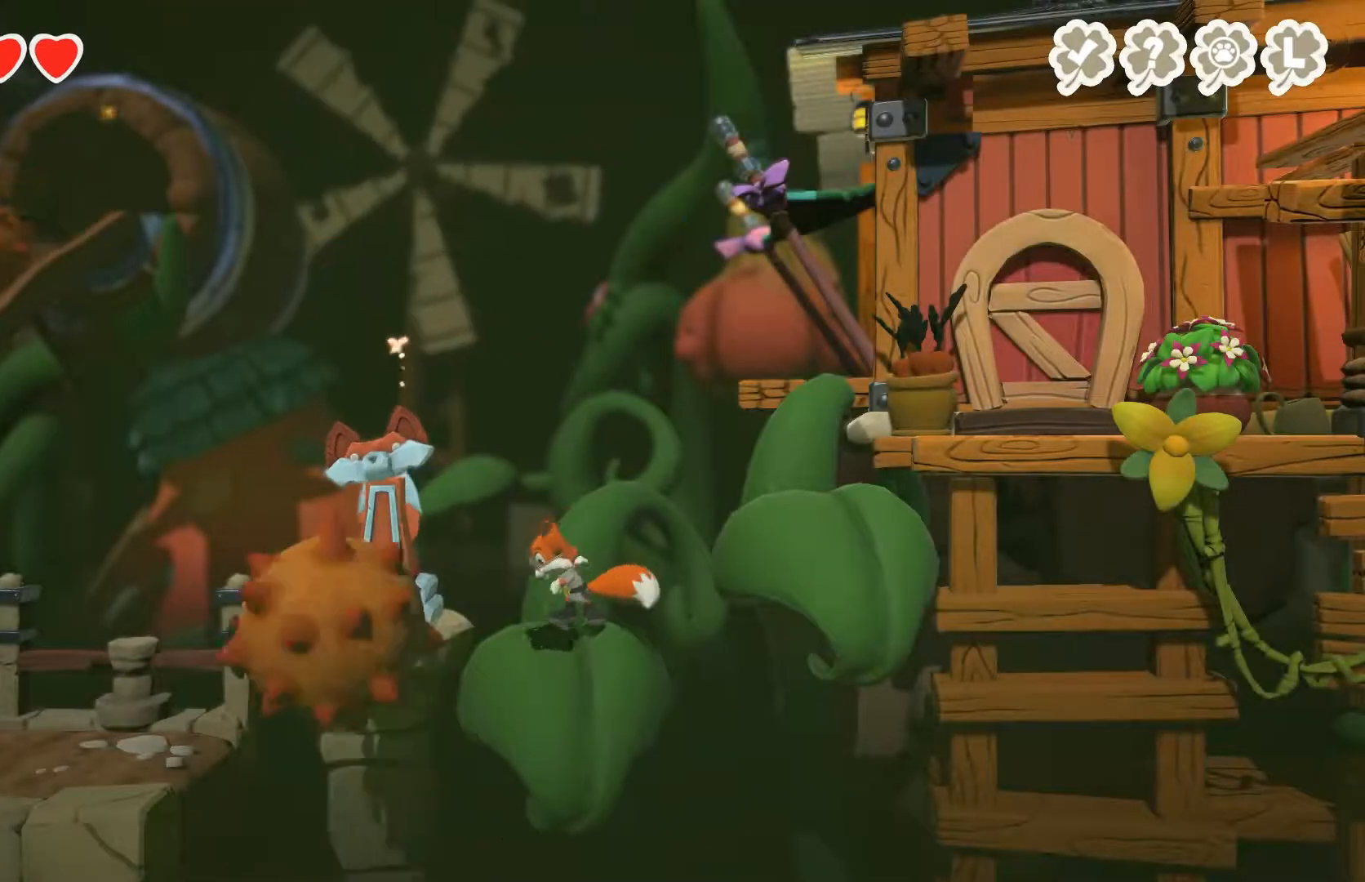
{"buttons": ["A"], "left_stick": "center", "right_stick": "center", "events": [[500, "A", "down"]]}
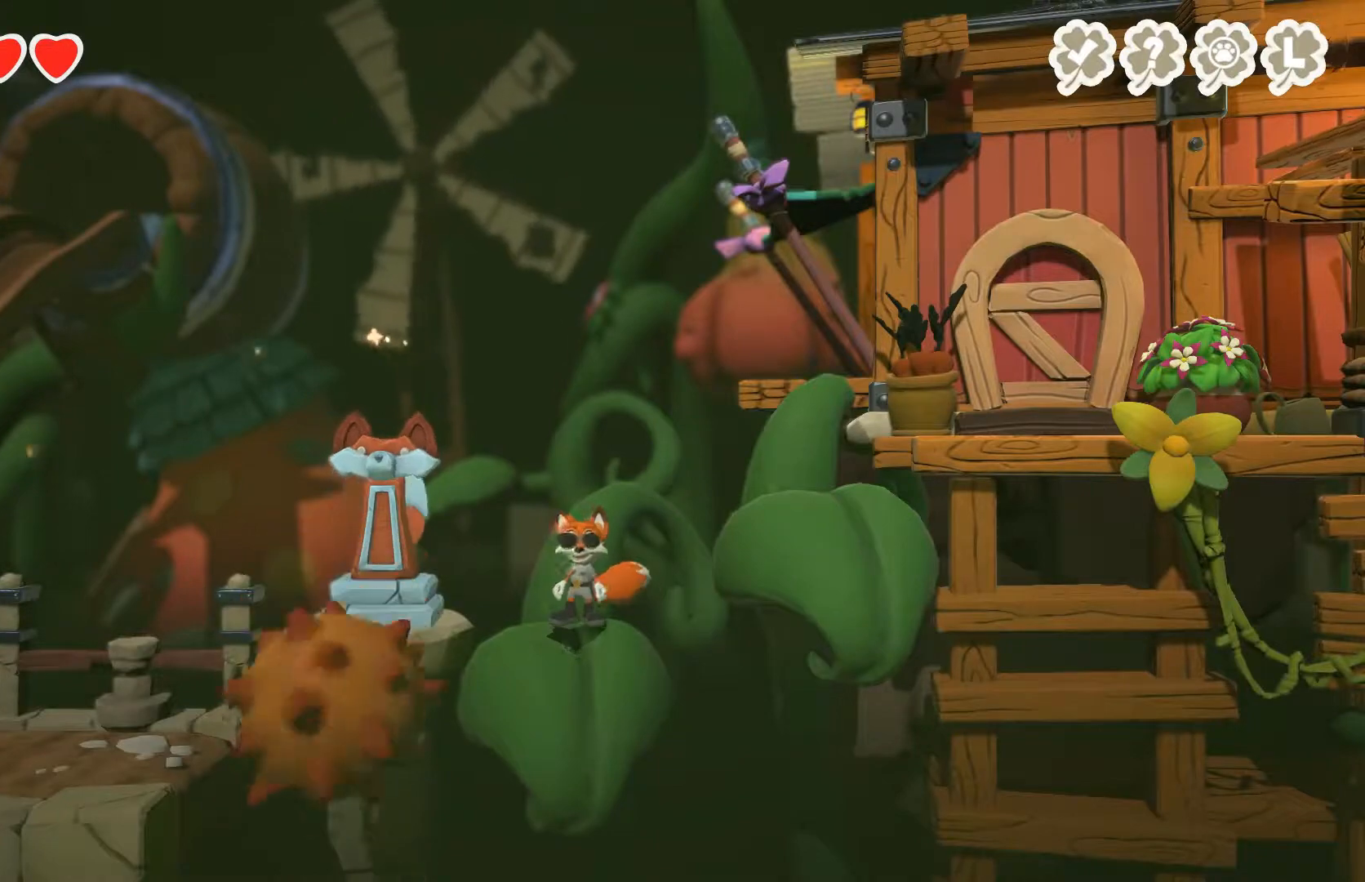
{"buttons": [], "left_stick": "right", "right_stick": "center", "events": [[33, "left_stick", "right"], [167, "A", "up"], [233, "A", "down"], [500, "A", "up"]]}
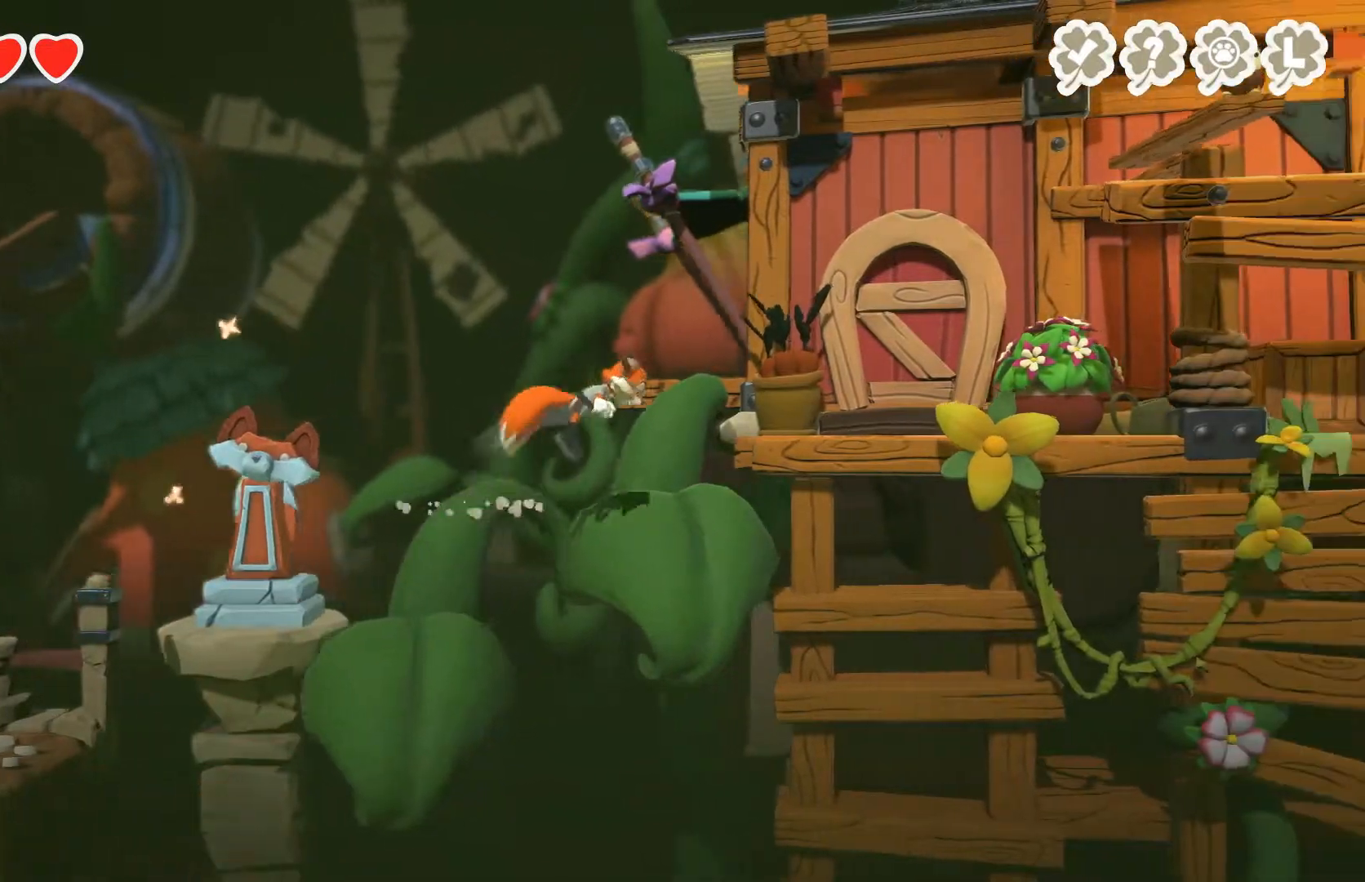
{"buttons": [], "left_stick": "right", "right_stick": "center", "events": [[100, "left_stick", "center"], [300, "A", "down"], [333, "left_stick", "right"], [500, "A", "up"]]}
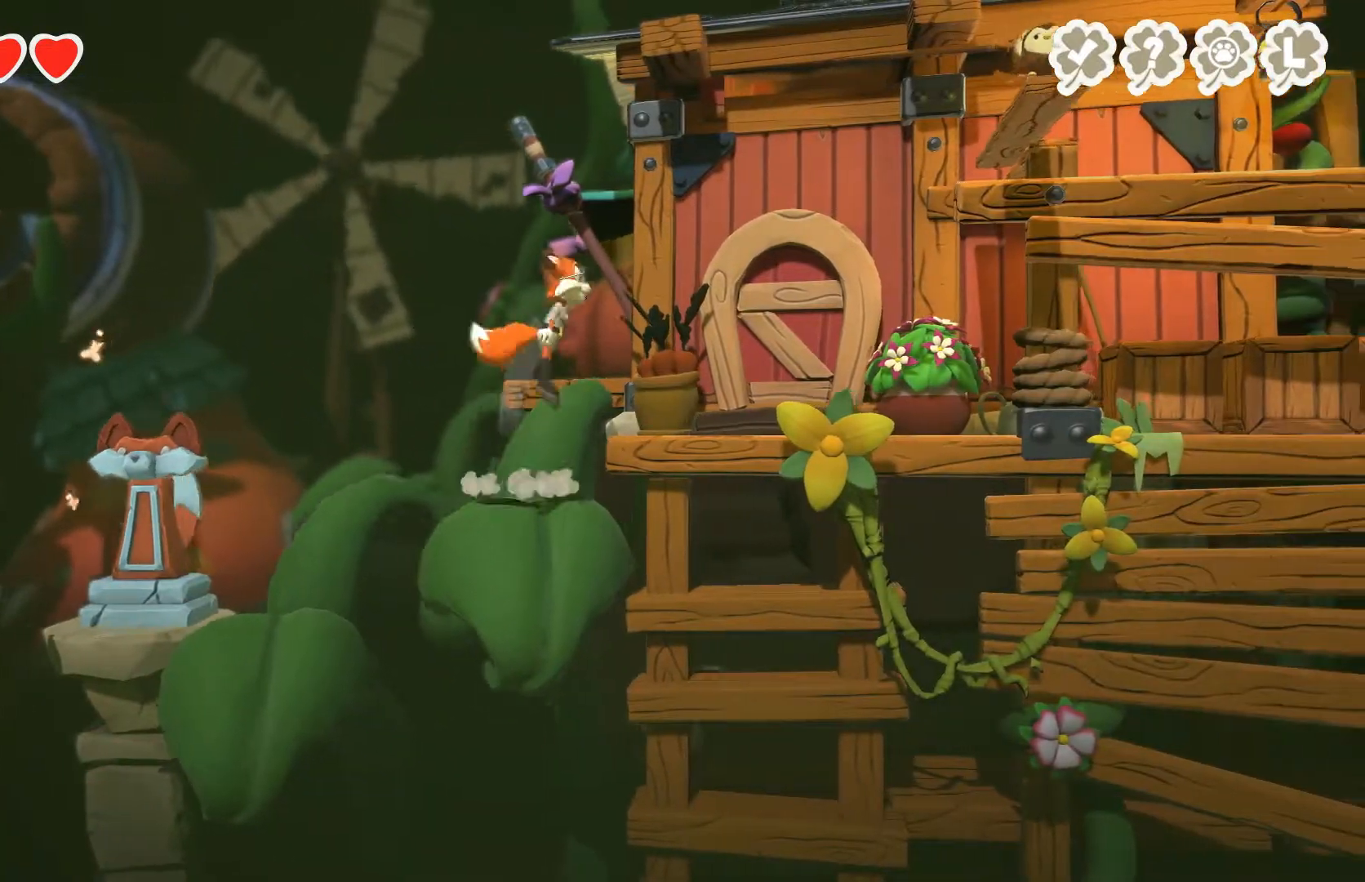
{"buttons": [], "left_stick": "right", "right_stick": "center", "events": [[67, "A", "down"], [133, "A", "up"]]}
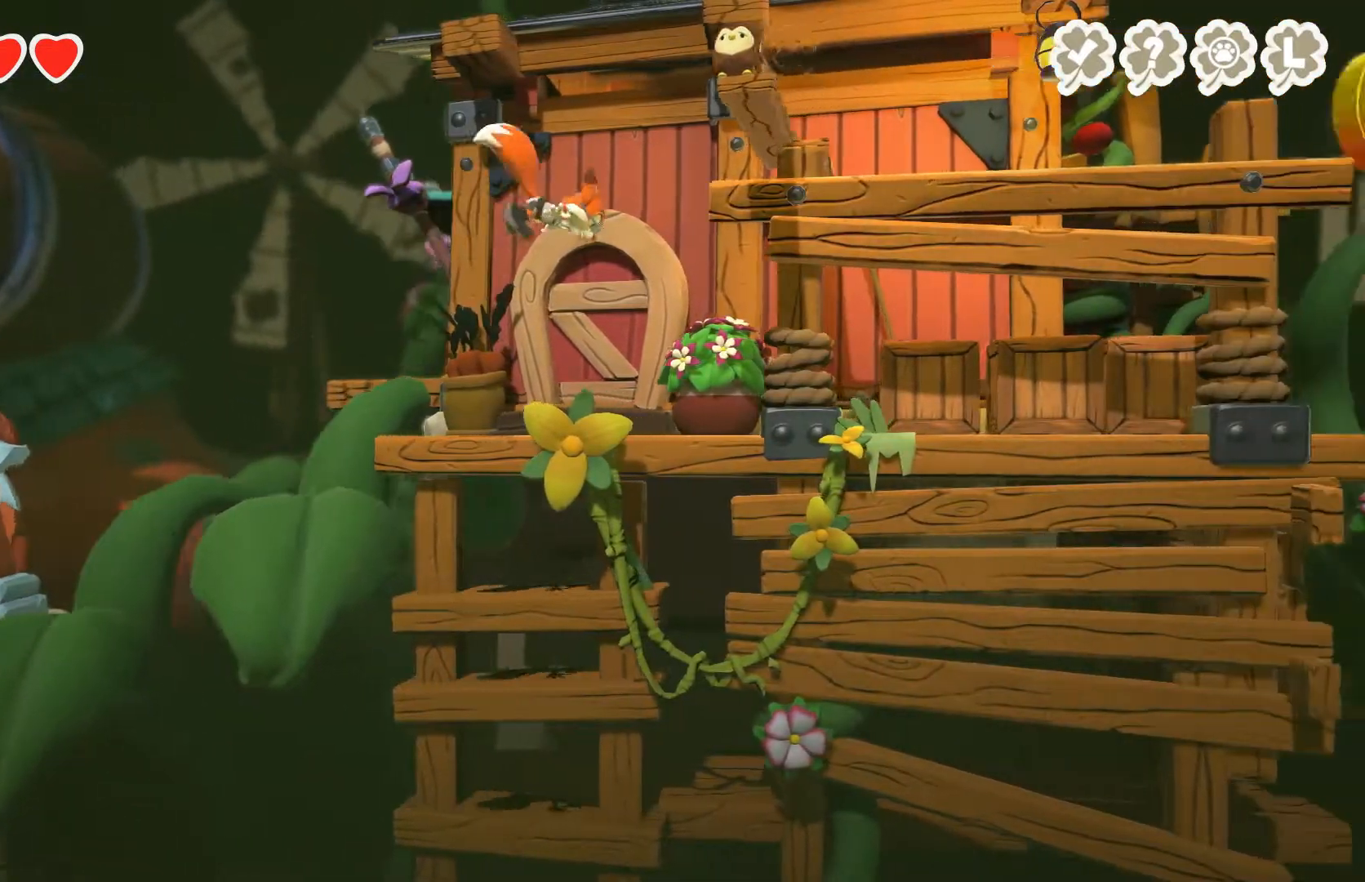
{"buttons": [], "left_stick": "right", "right_stick": "center", "events": []}
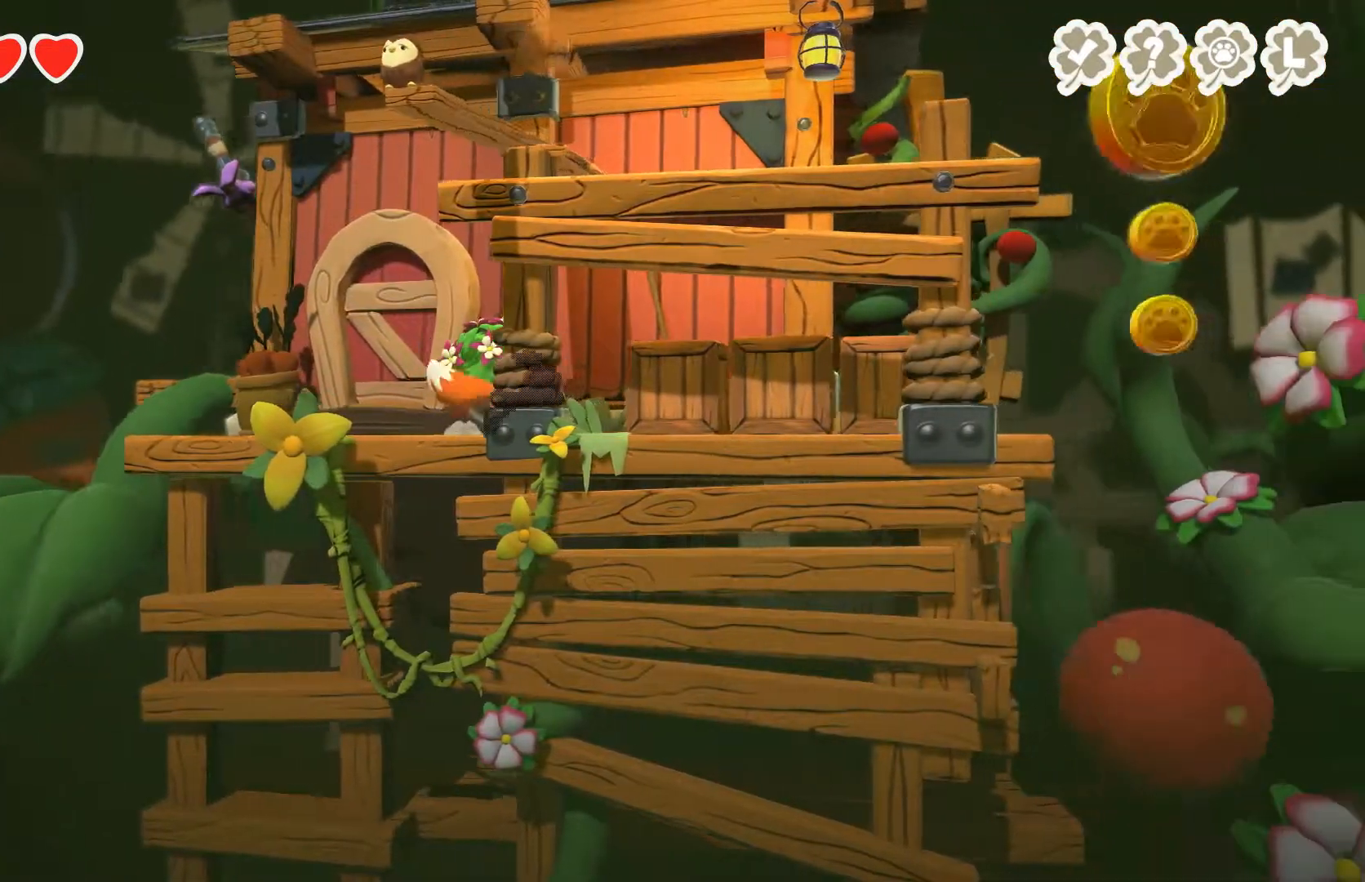
{"buttons": [], "left_stick": "right", "right_stick": "center", "events": [[133, "X", "down"], [300, "X", "up"]]}
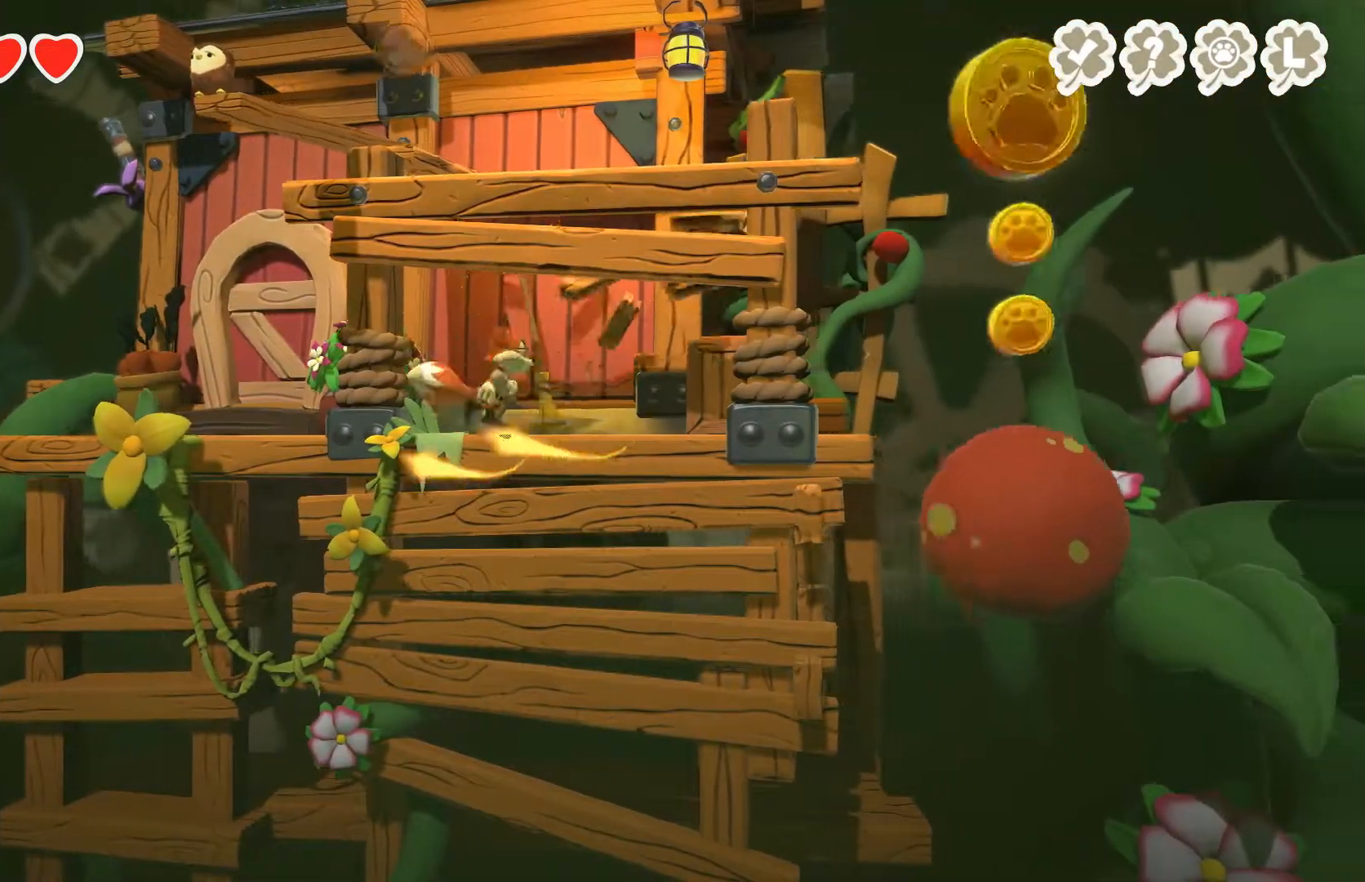
{"buttons": [], "left_stick": "right", "right_stick": "center", "events": [[233, "X", "down"], [300, "X", "up"]]}
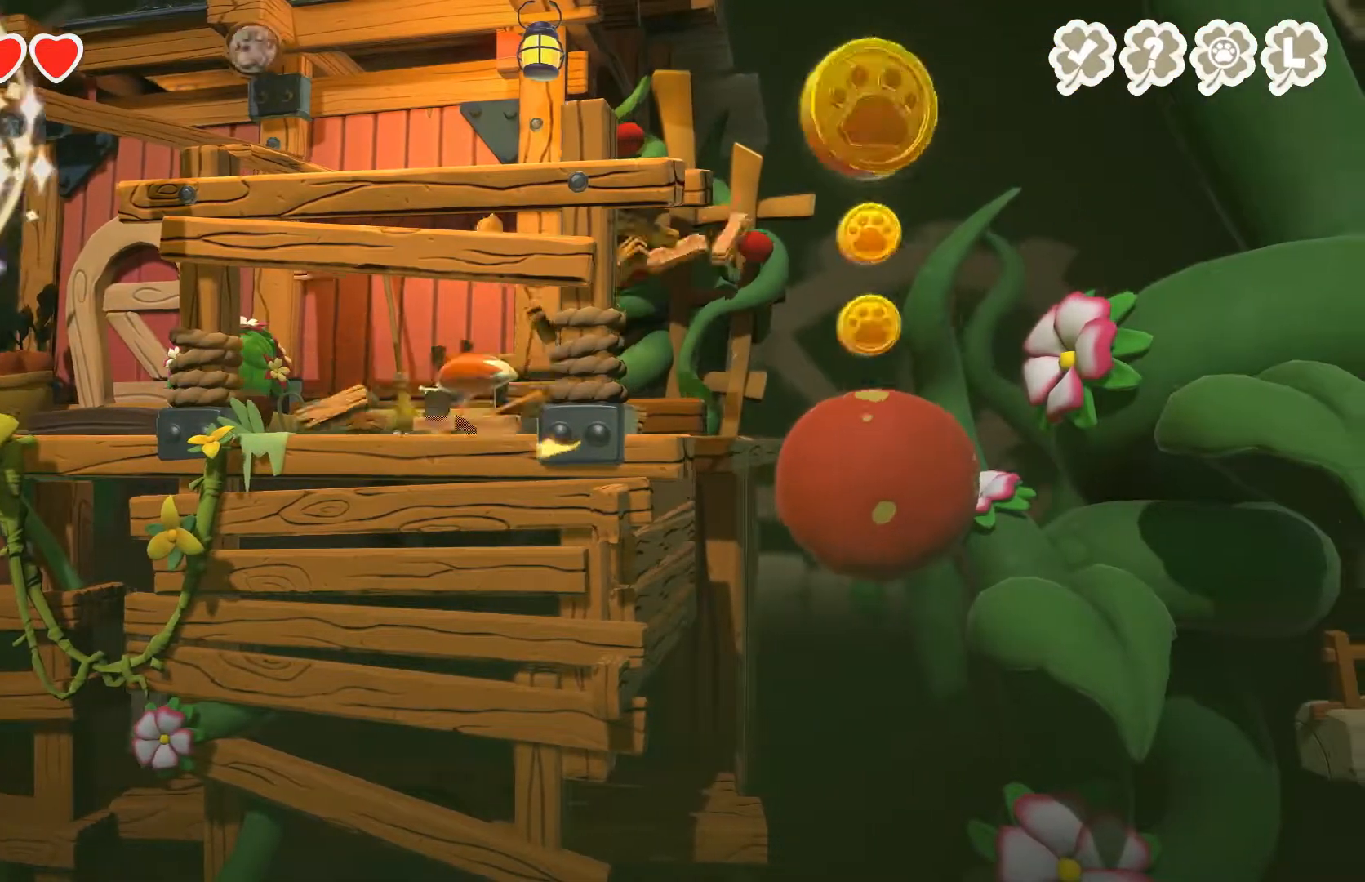
{"buttons": [], "left_stick": "center", "right_stick": "center", "events": [[267, "left_stick", "center"]]}
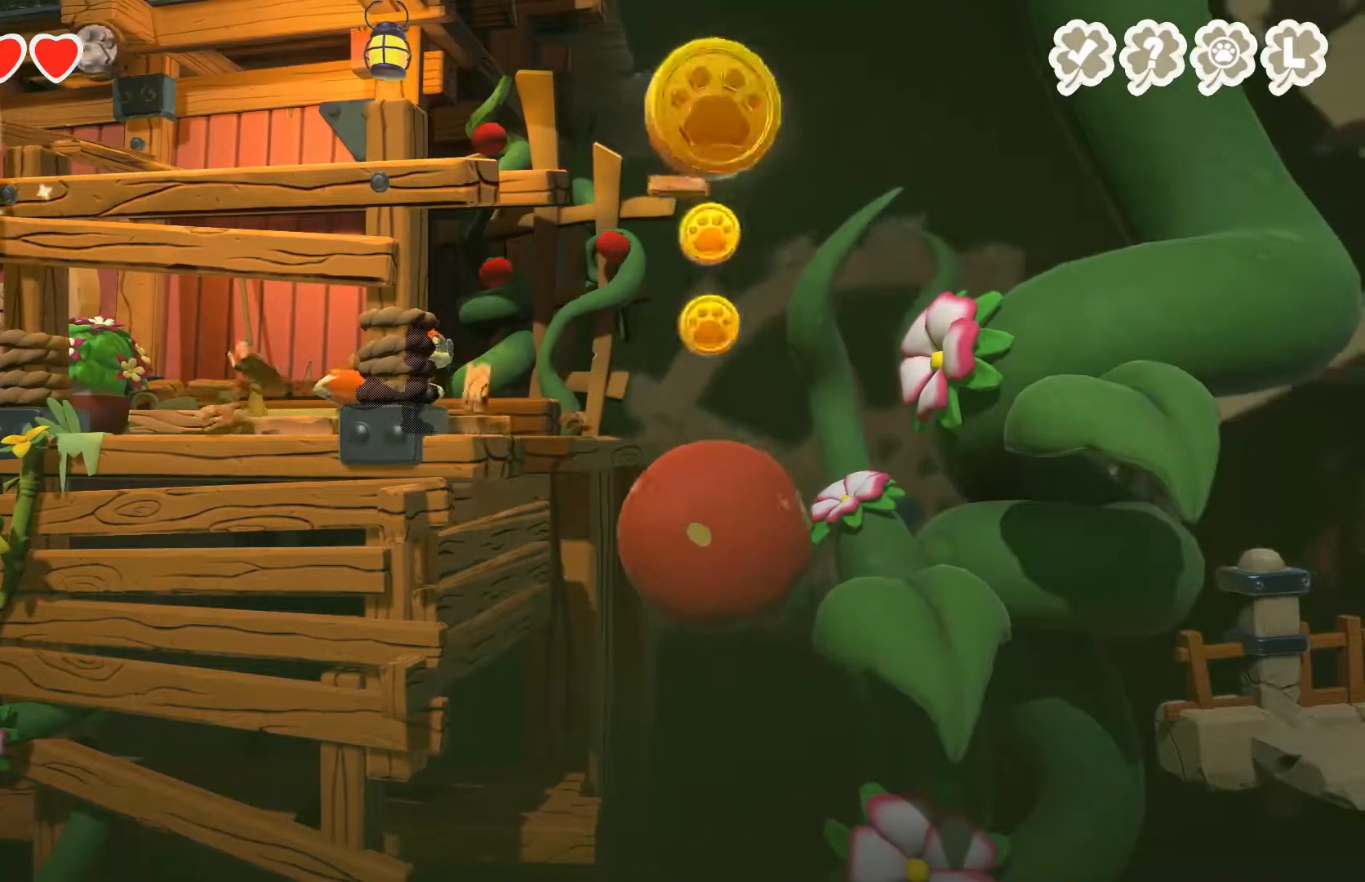
{"buttons": ["A"], "left_stick": "right", "right_stick": "center", "events": [[100, "left_stick", "right"], [300, "A", "down"]]}
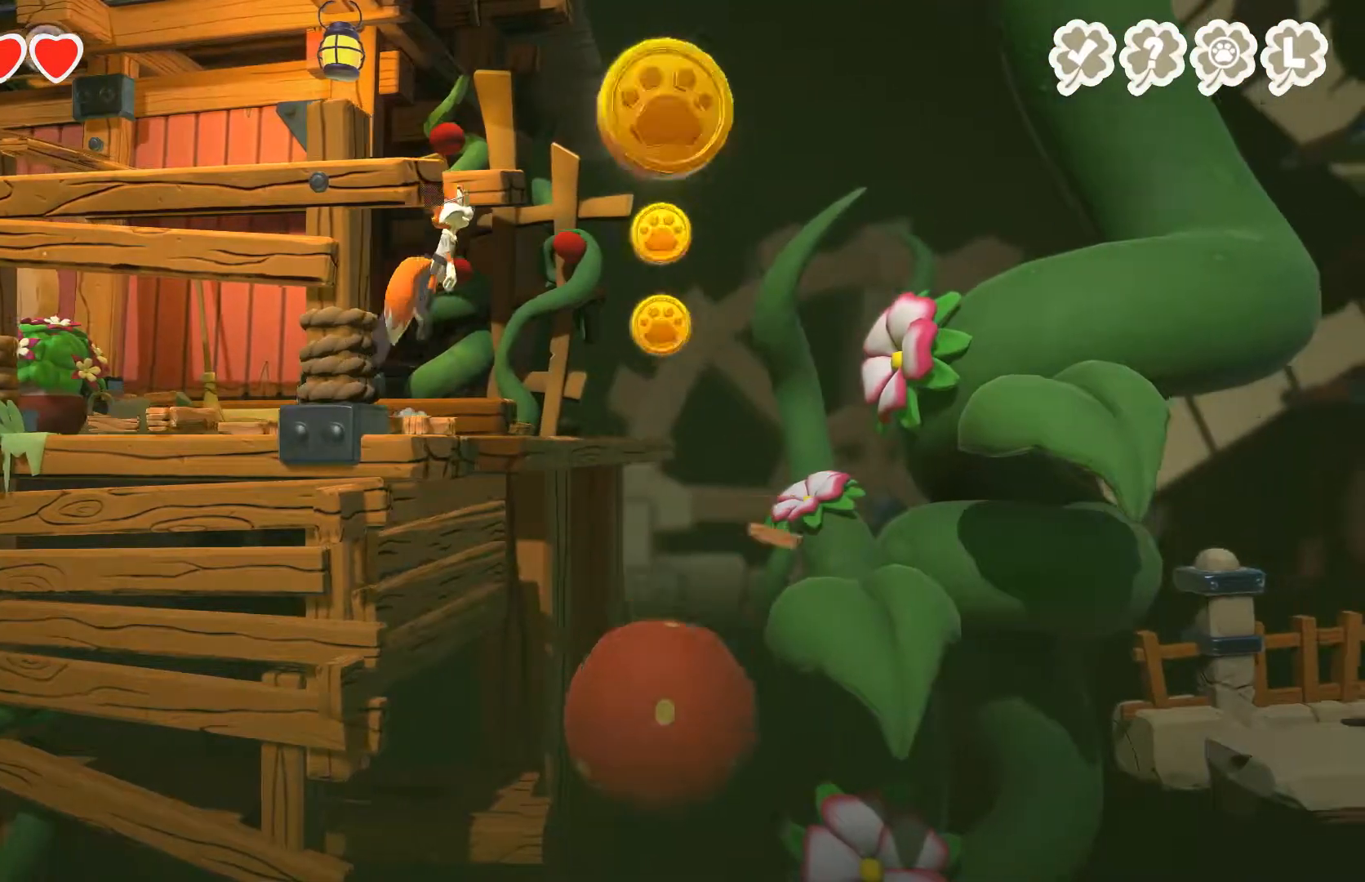
{"buttons": ["A"], "left_stick": "right", "right_stick": "center", "events": [[167, "A", "up"], [367, "A", "down"]]}
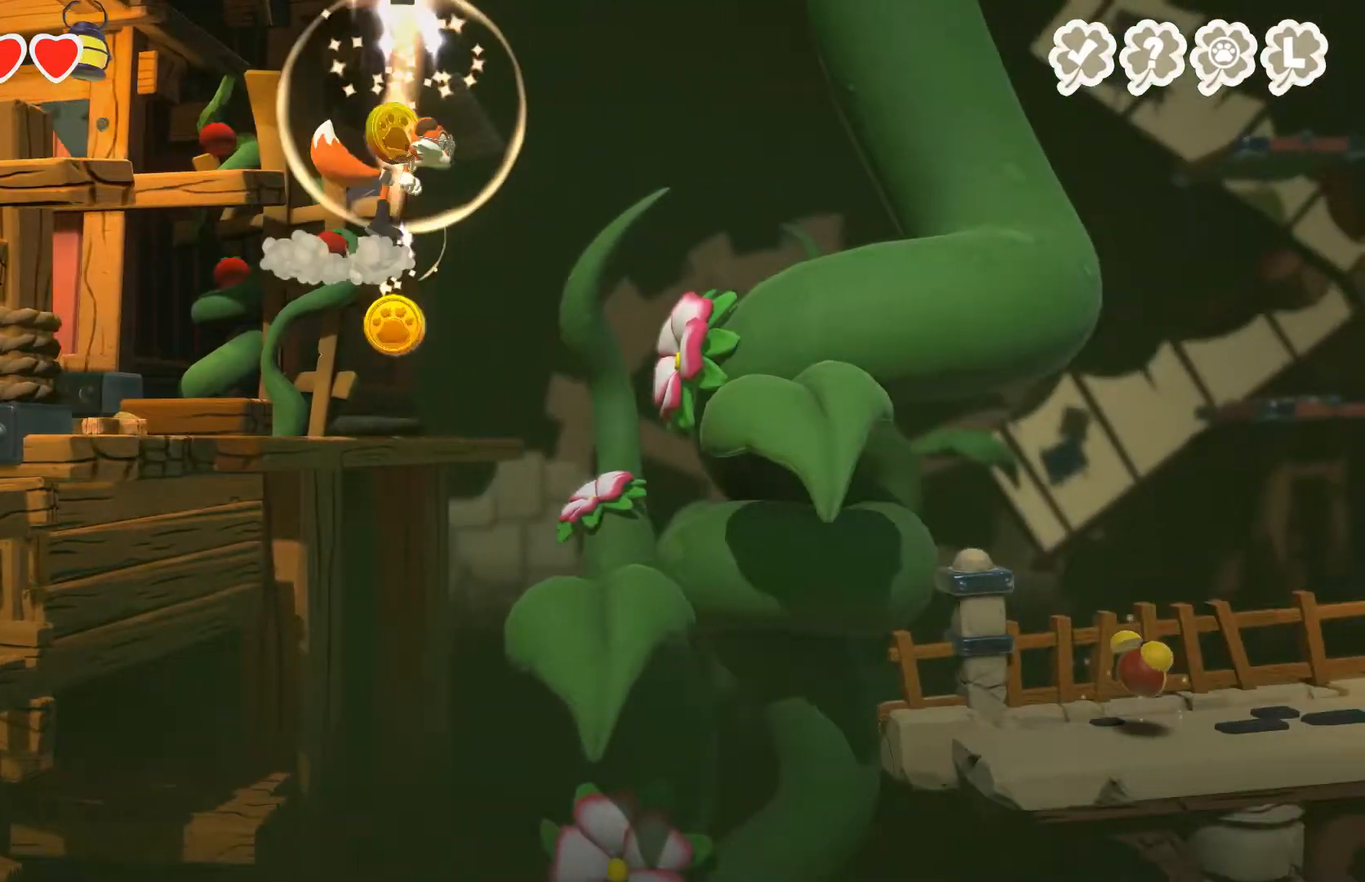
{"buttons": [], "left_stick": "center", "right_stick": "center", "events": [[133, "A", "up"], [233, "left_stick", "center"]]}
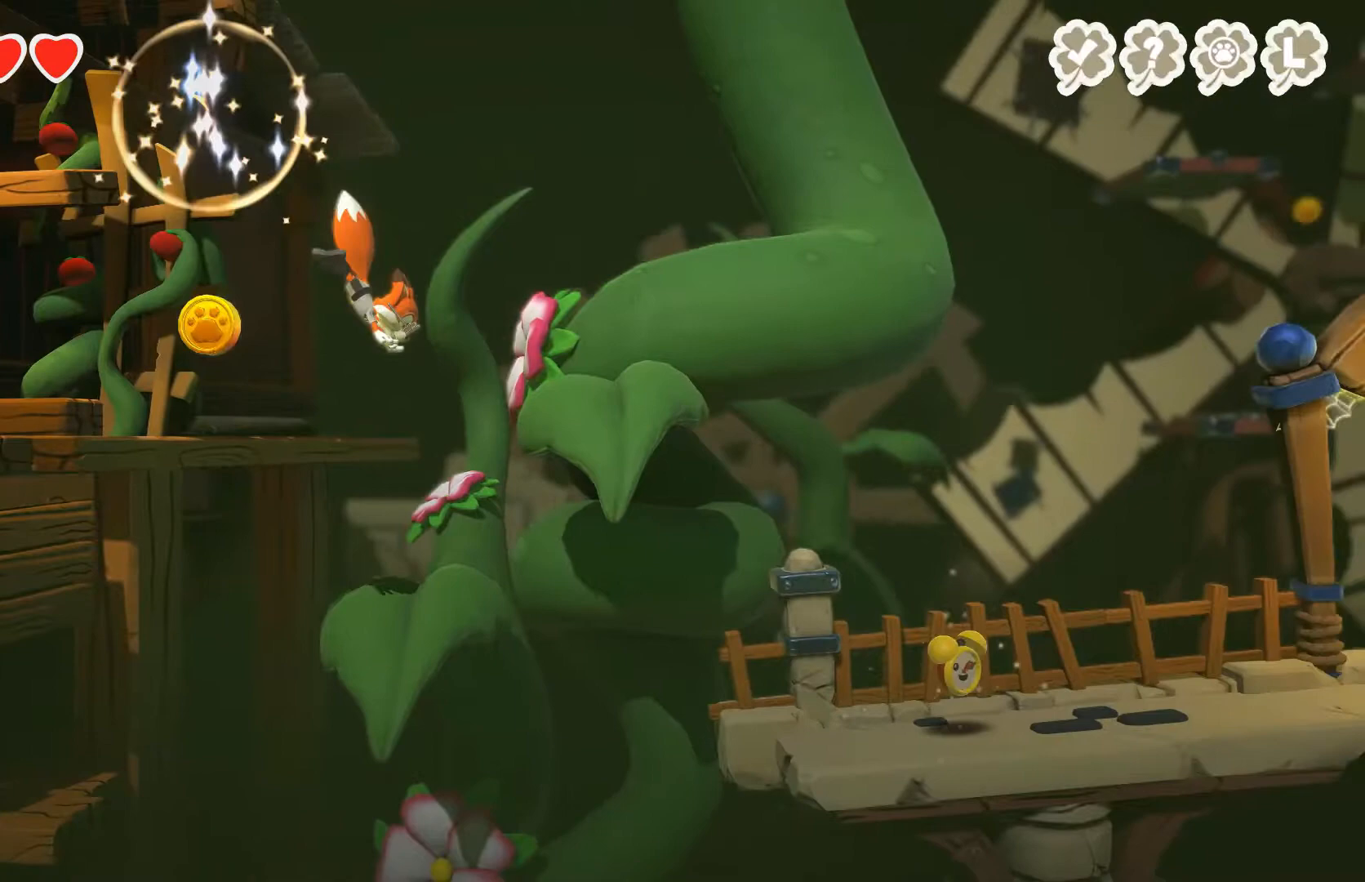
{"buttons": ["A"], "left_stick": "center", "right_stick": "center", "events": [[300, "left_stick", "right"], [433, "left_stick", "center"], [467, "A", "down"]]}
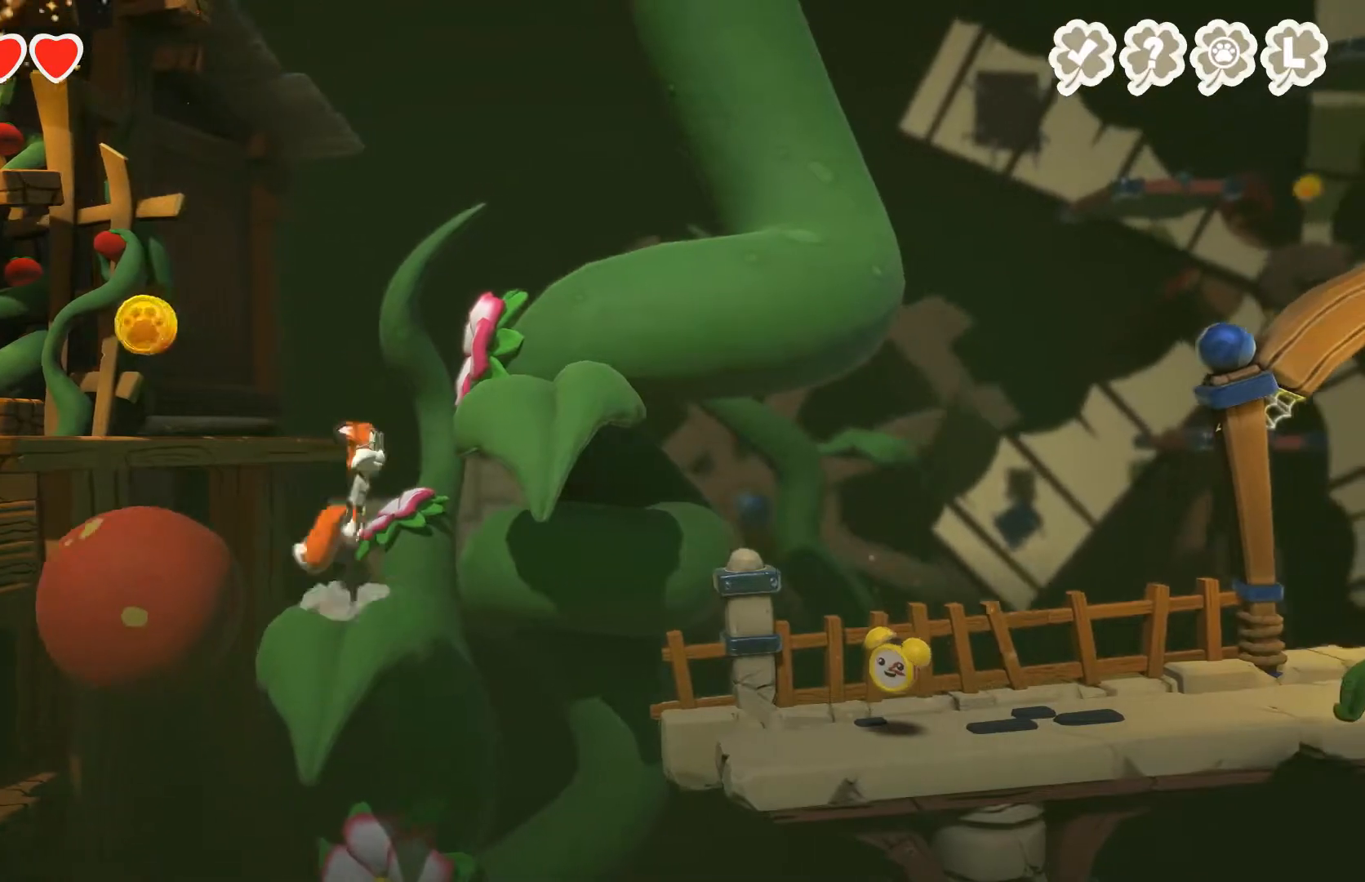
{"buttons": ["A"], "left_stick": "right", "right_stick": "center", "events": [[100, "left_stick", "right"], [167, "A", "up"], [233, "A", "down"]]}
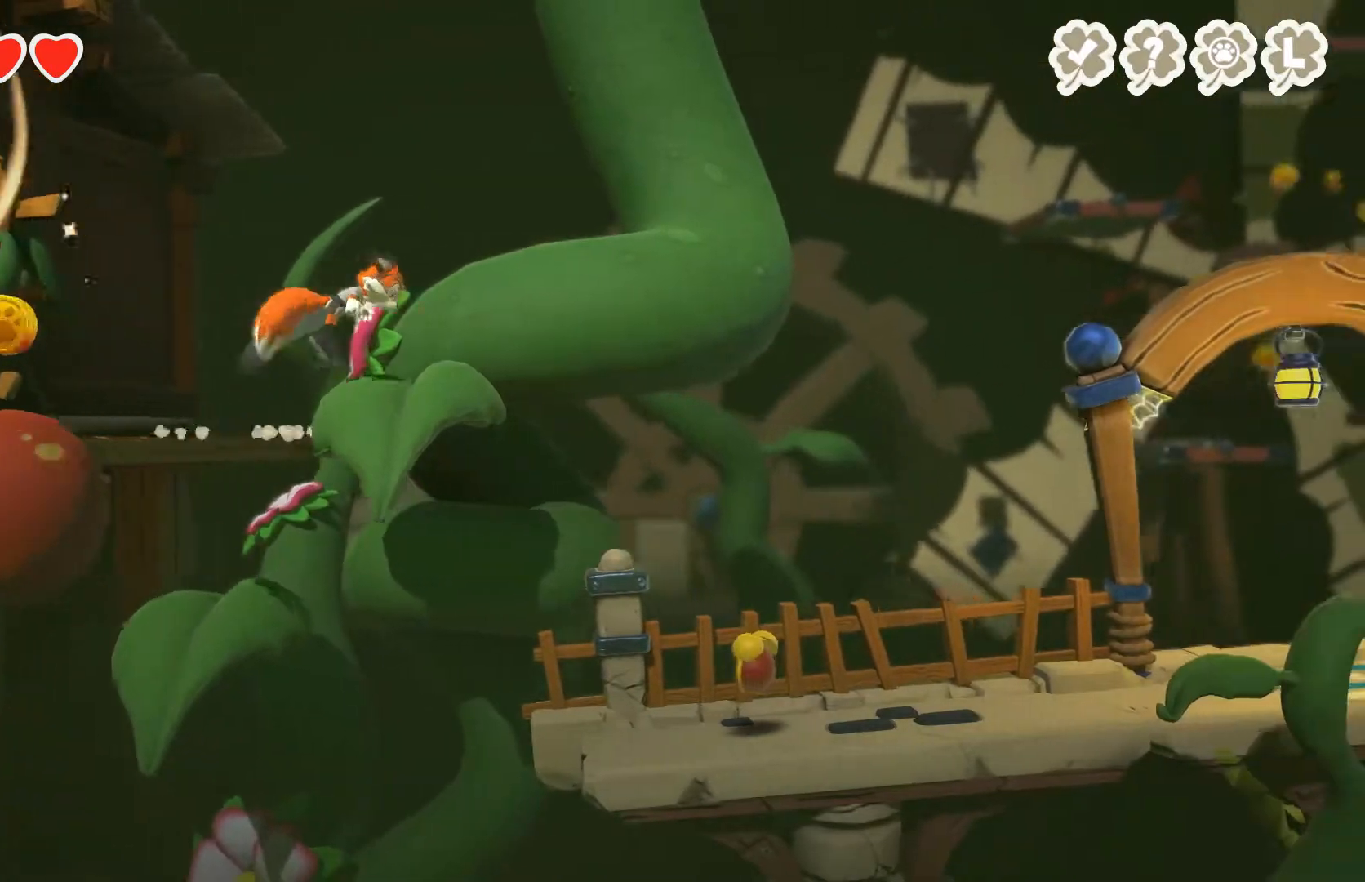
{"buttons": [], "left_stick": "right", "right_stick": "center", "events": [[133, "A", "up"]]}
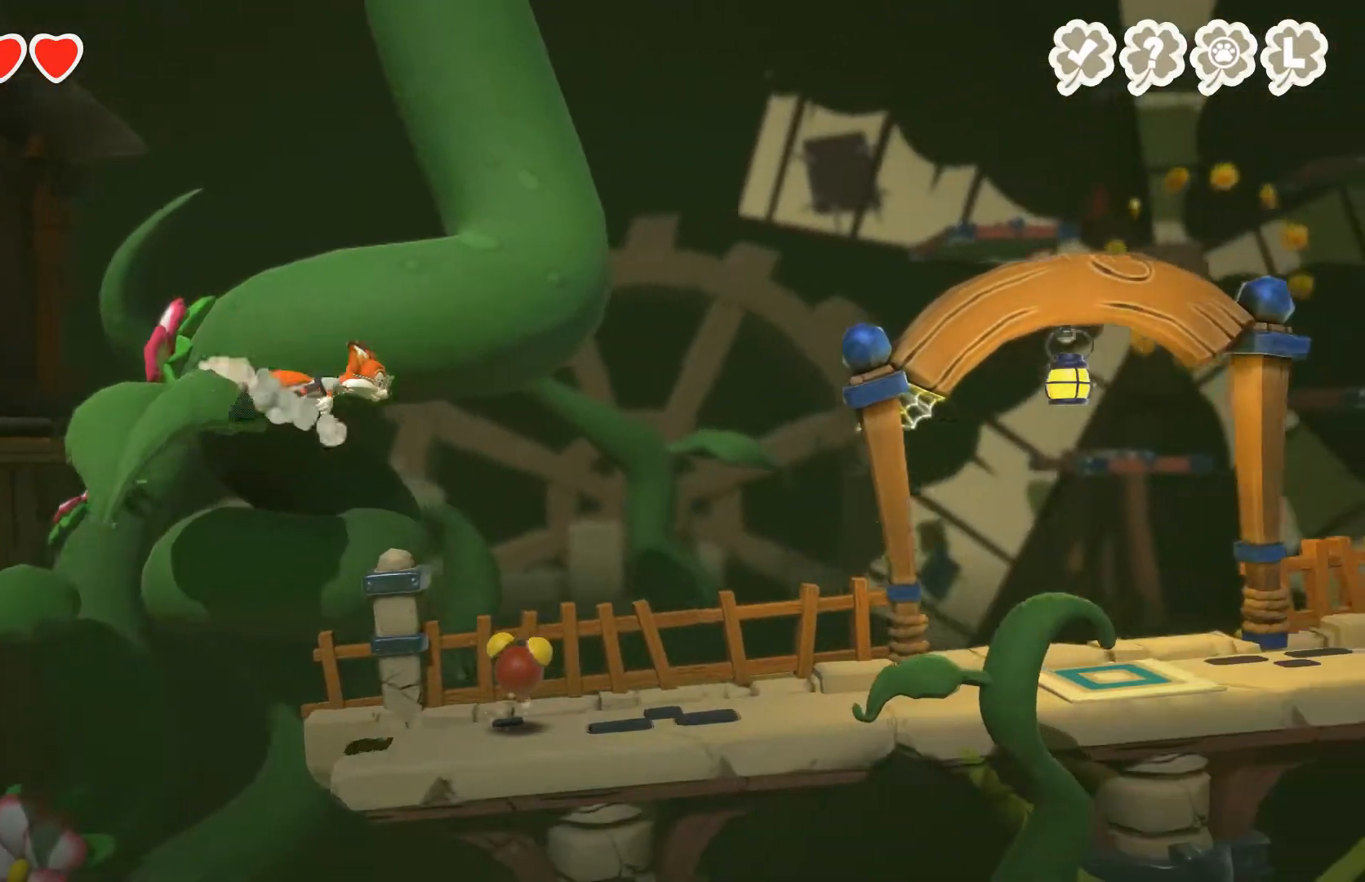
{"buttons": [], "left_stick": "right", "right_stick": "center", "events": []}
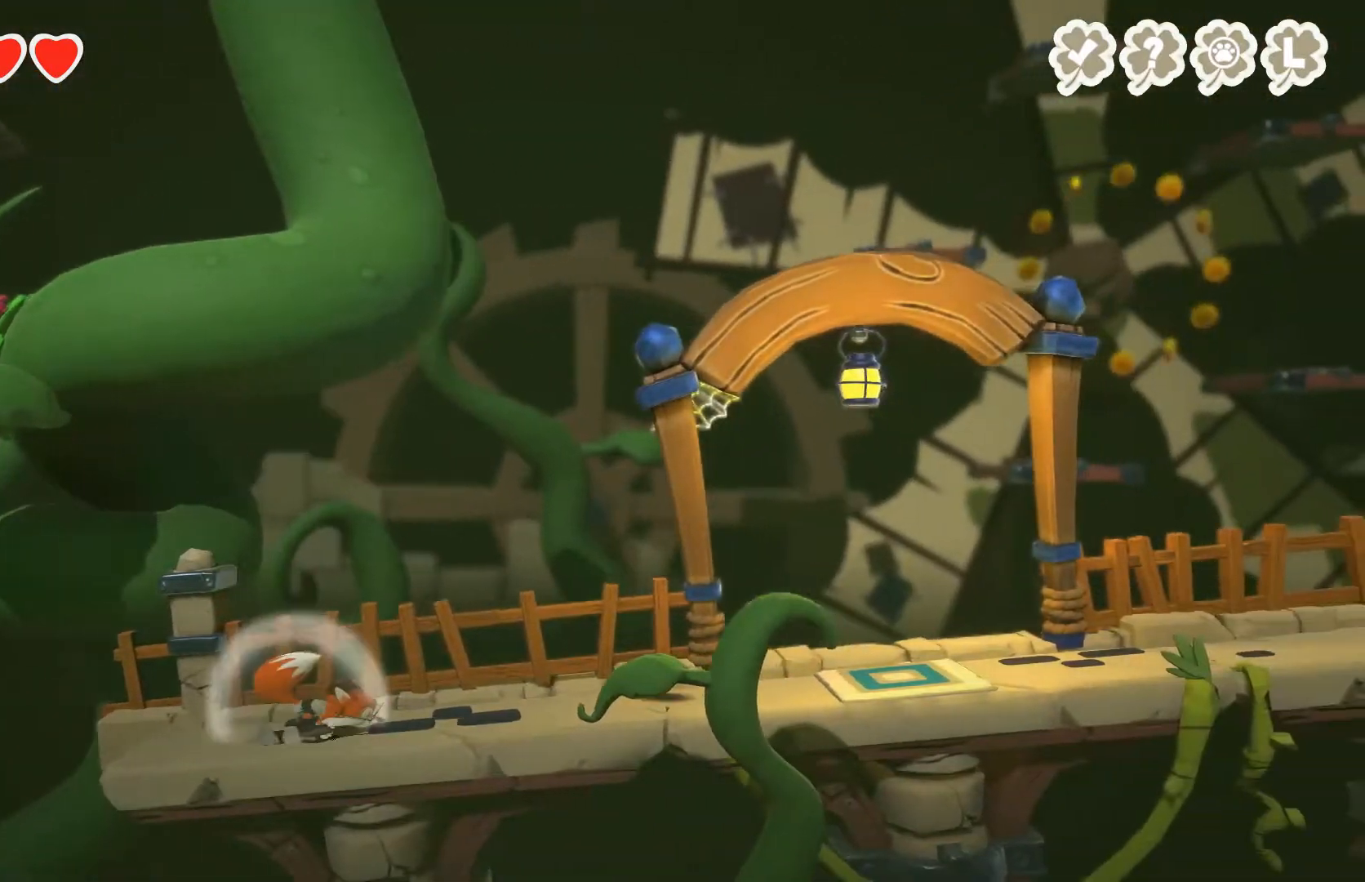
{"buttons": ["A"], "left_stick": "down-right", "right_stick": "center", "events": [[167, "A", "down"], [267, "left_stick", "center"], [367, "left_stick", "left"], [500, "left_stick", "down-right"]]}
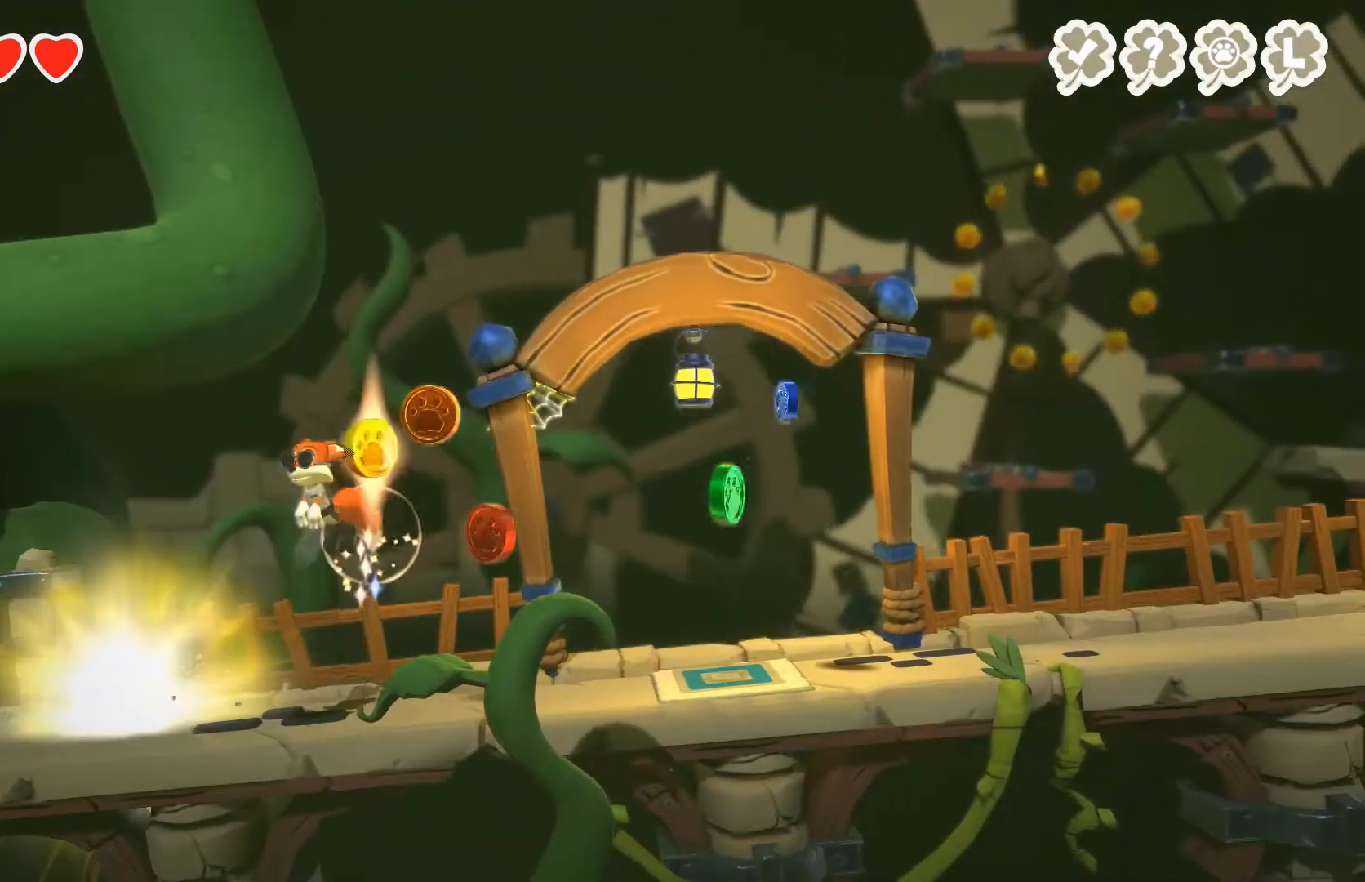
{"buttons": [], "left_stick": "right", "right_stick": "center", "events": [[67, "left_stick", "right"], [133, "A", "up"], [200, "A", "down"], [367, "A", "up"]]}
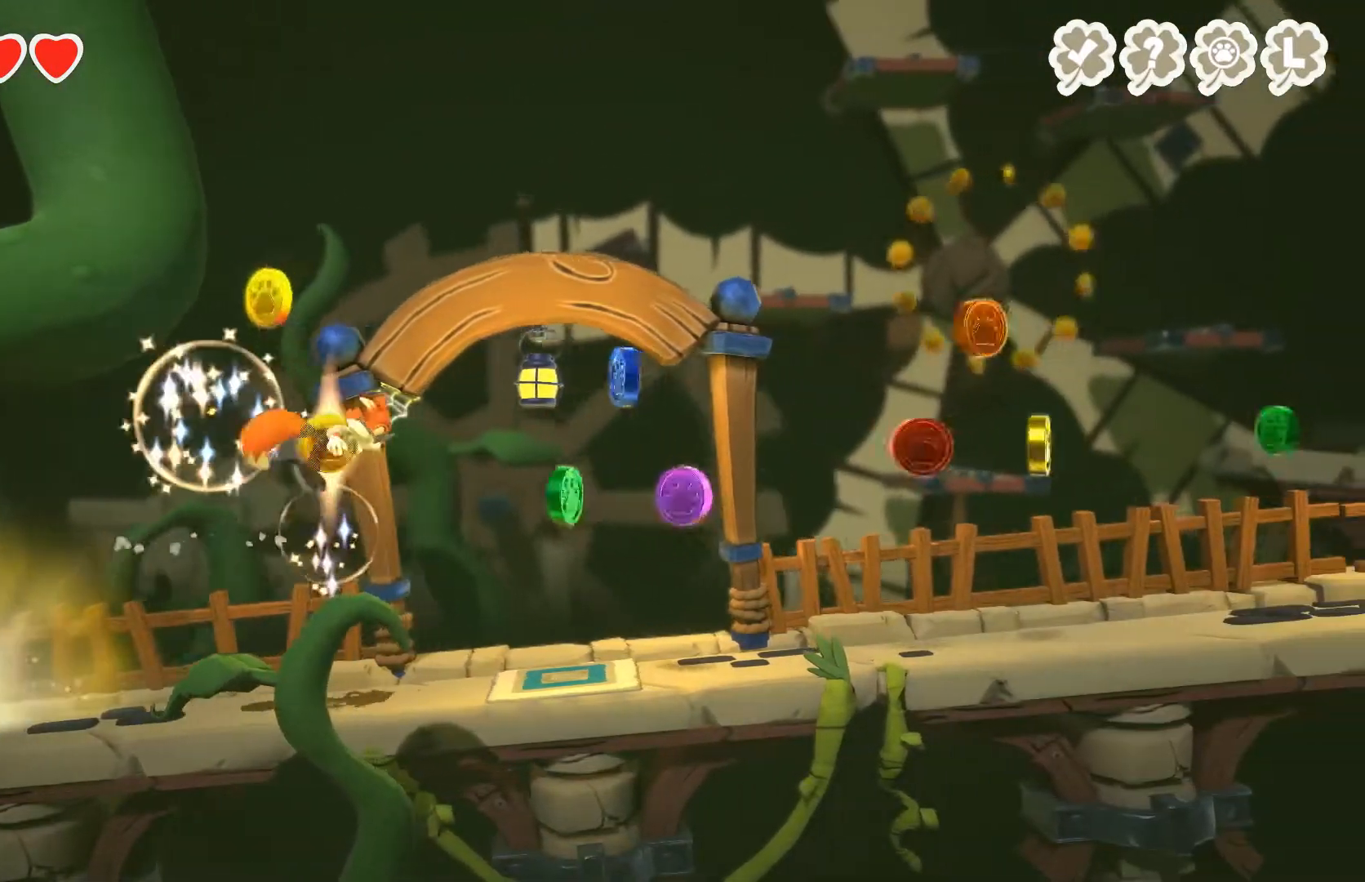
{"buttons": ["A"], "left_stick": "right", "right_stick": "center", "events": [[33, "left_stick", "center"], [233, "left_stick", "right"], [500, "A", "down"]]}
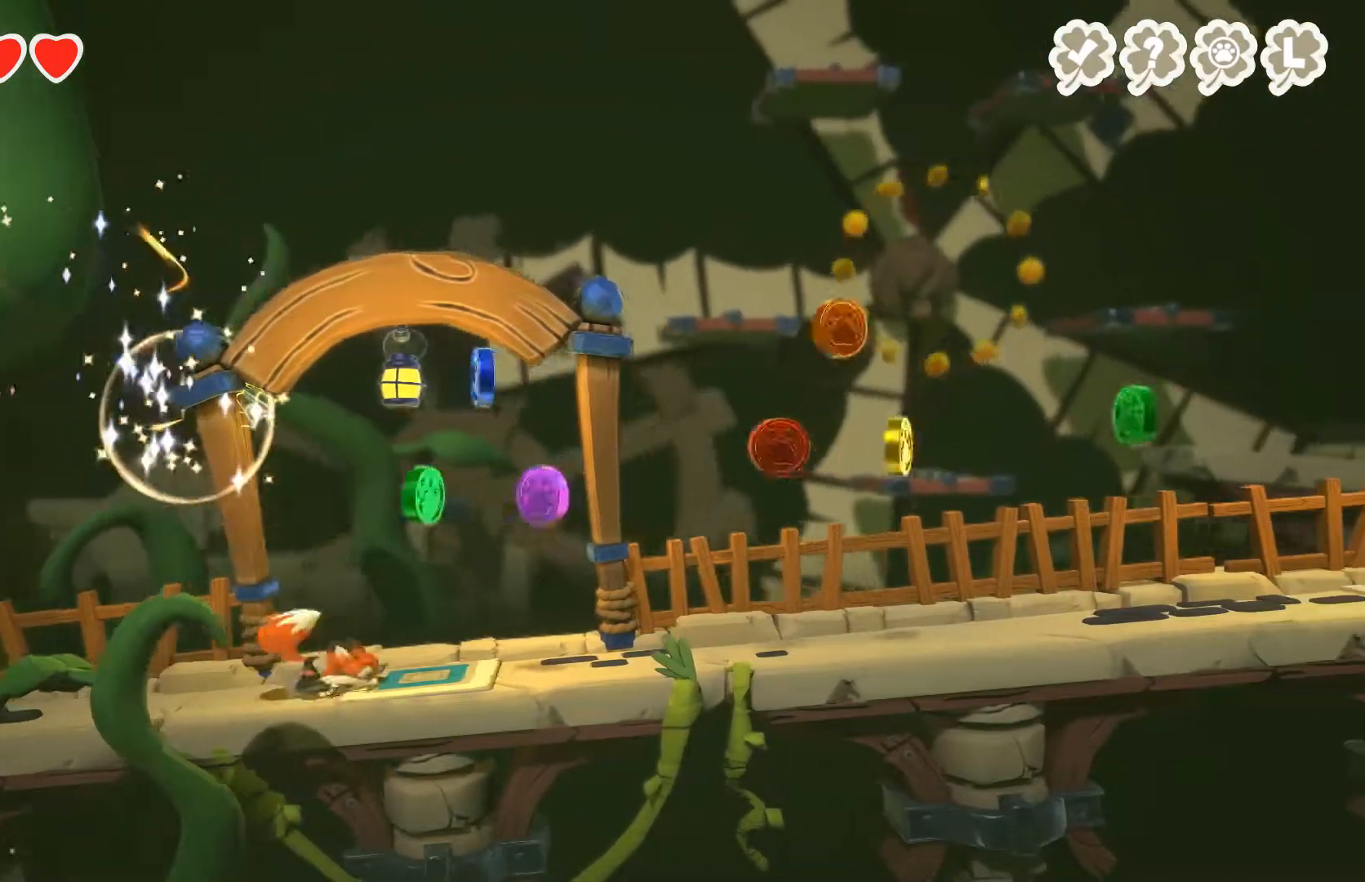
{"buttons": ["A"], "left_stick": "left", "right_stick": "center", "events": [[133, "A", "up"], [400, "A", "down"], [467, "left_stick", "left"]]}
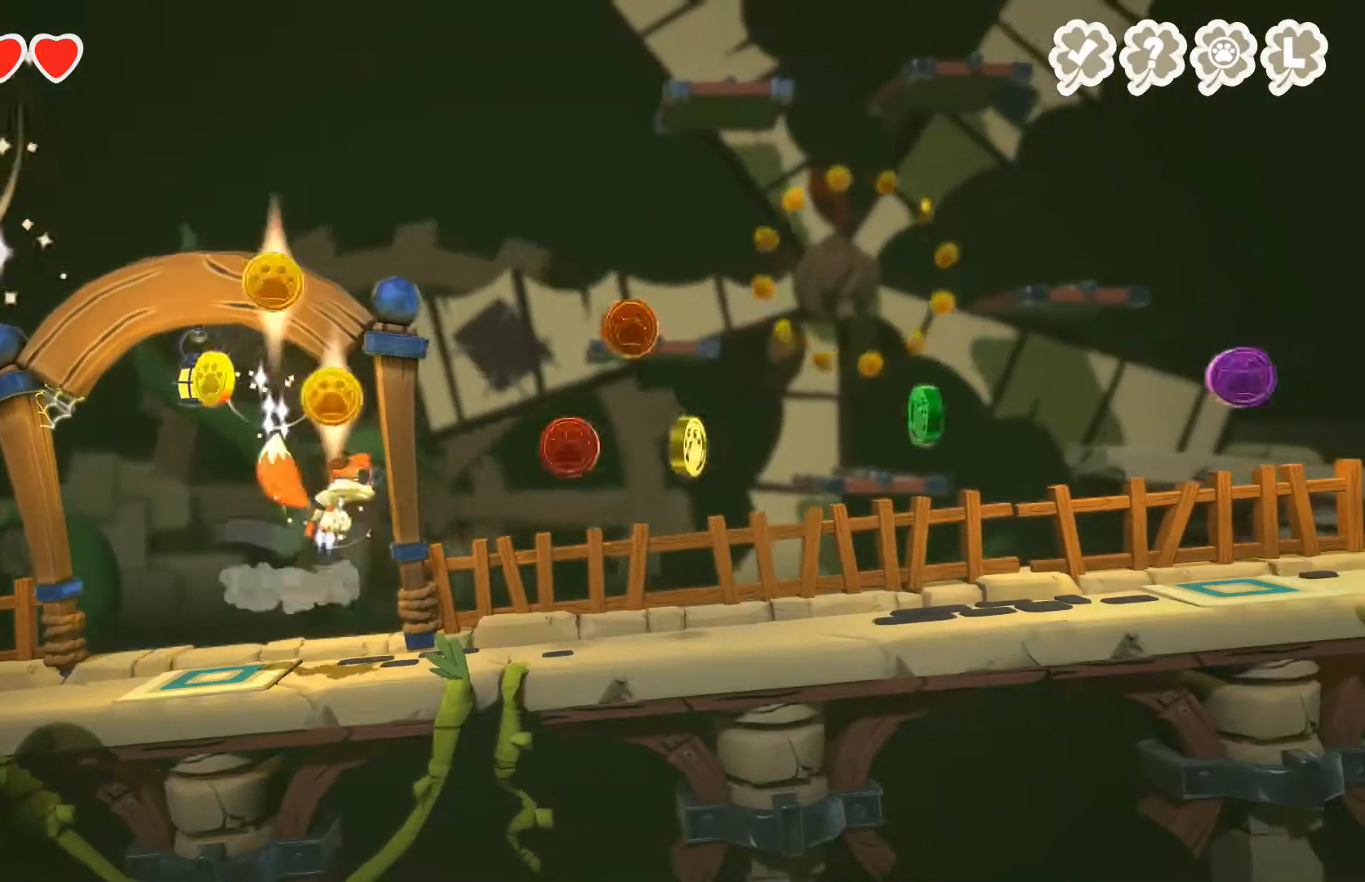
{"buttons": [], "left_stick": "right", "right_stick": "center", "events": [[33, "A", "up"], [133, "left_stick", "center"], [200, "left_stick", "right"]]}
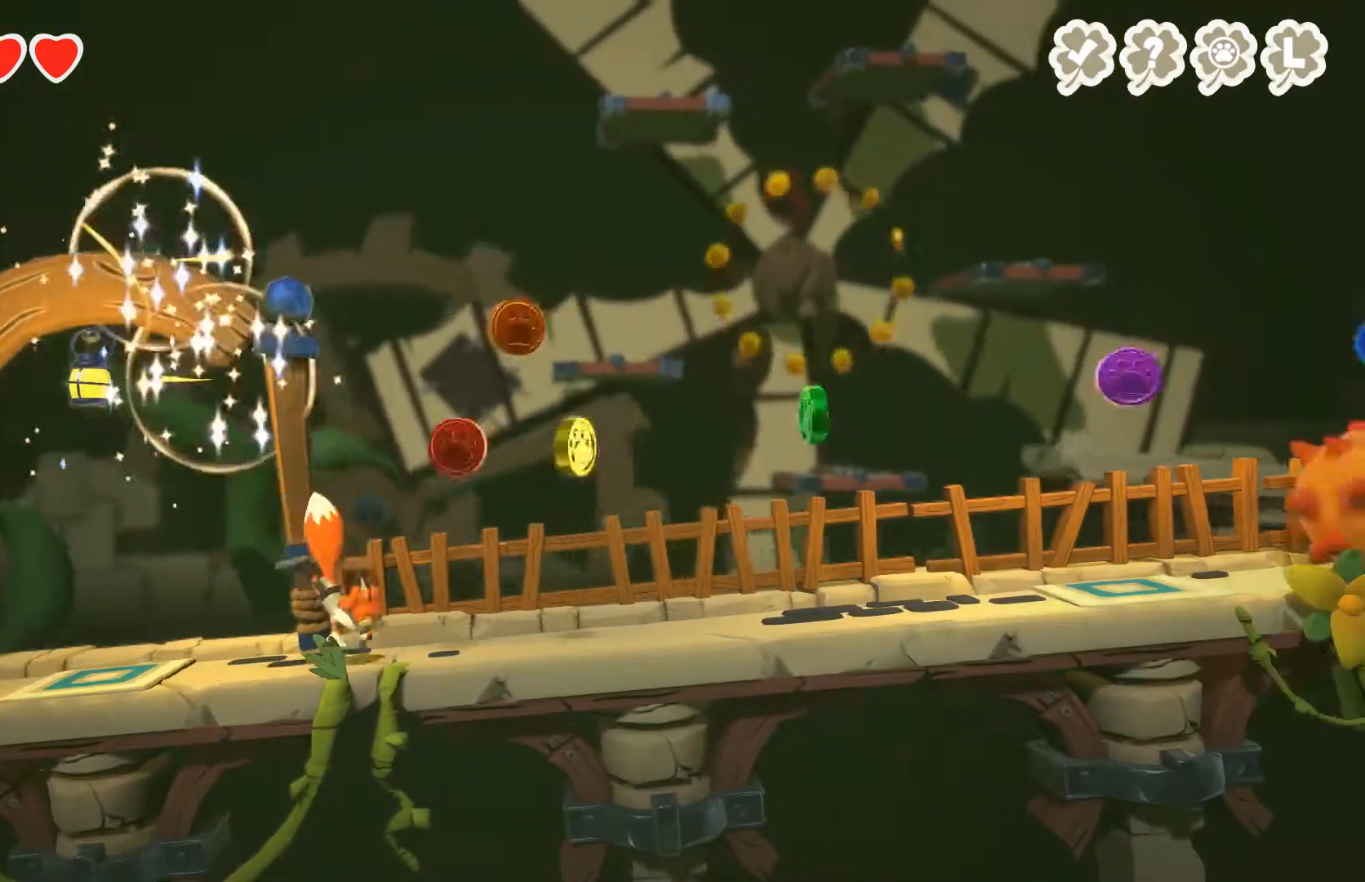
{"buttons": [], "left_stick": "right", "right_stick": "center", "events": [[67, "A", "down"], [300, "A", "up"], [400, "A", "down"], [500, "A", "up"]]}
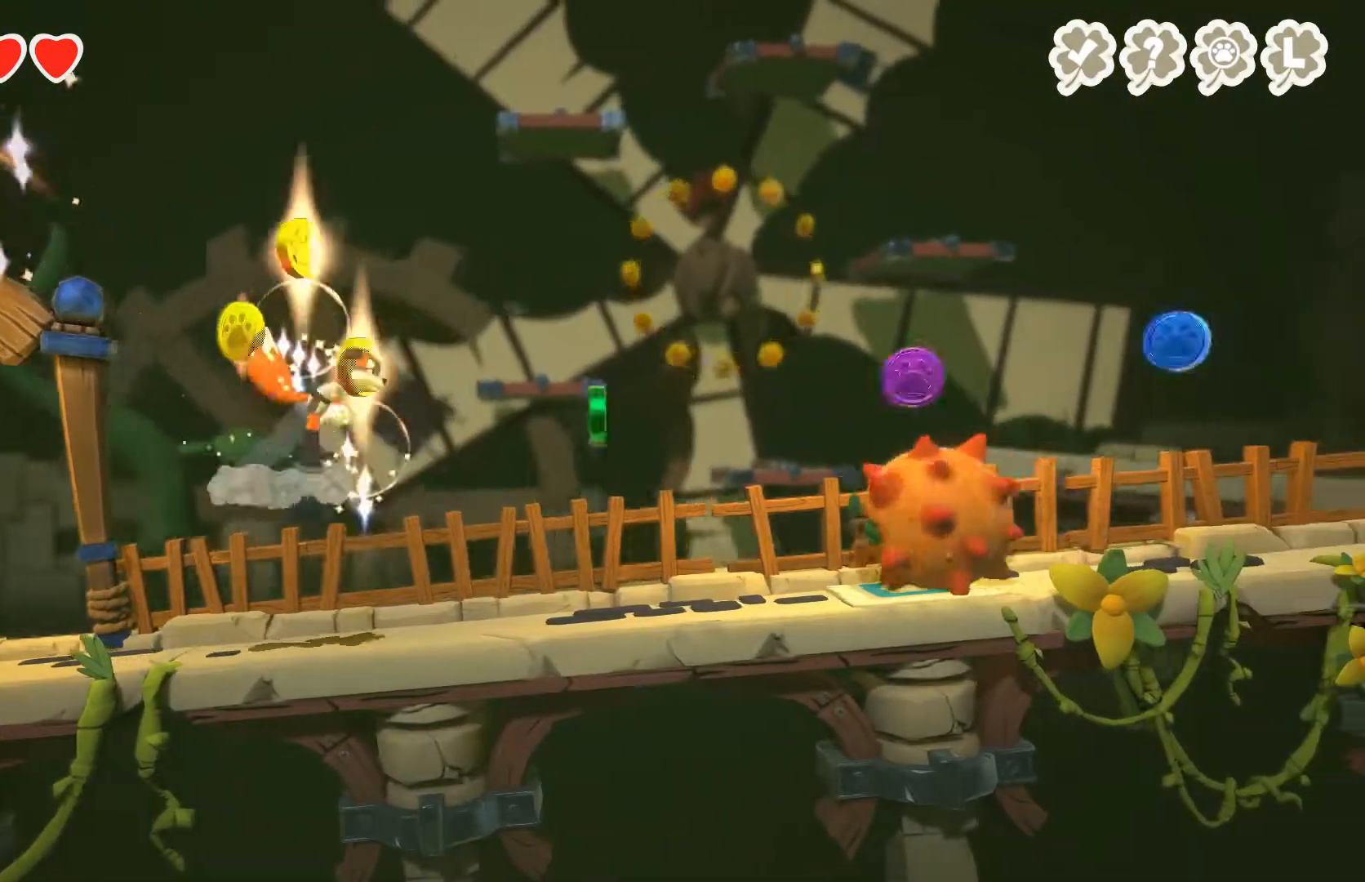
{"buttons": [], "left_stick": "left", "right_stick": "center", "events": [[167, "left_stick", "center"], [233, "left_stick", "left"]]}